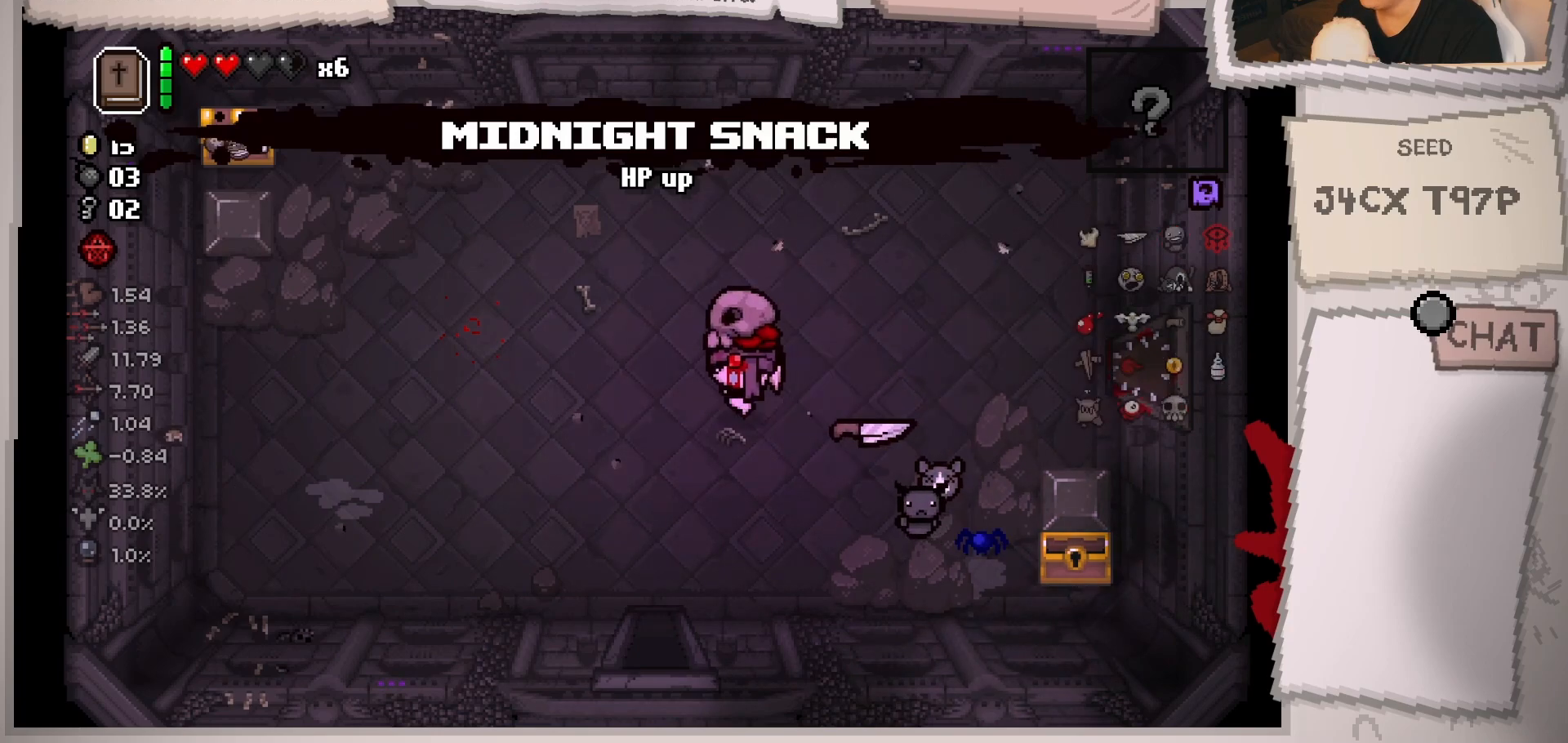
Gameplay with a controller (Xbox layout); each line is a JSON object with the inputs held at the frame after it. "events" lists button and stick changes between this image and that frame as [ms after this image, input, new state], when the widget could be followed in between. Not read: L3 R3.
{"buttons": [], "left_stick": "center", "right_stick": "center", "events": [[400, "left_stick", "center"]]}
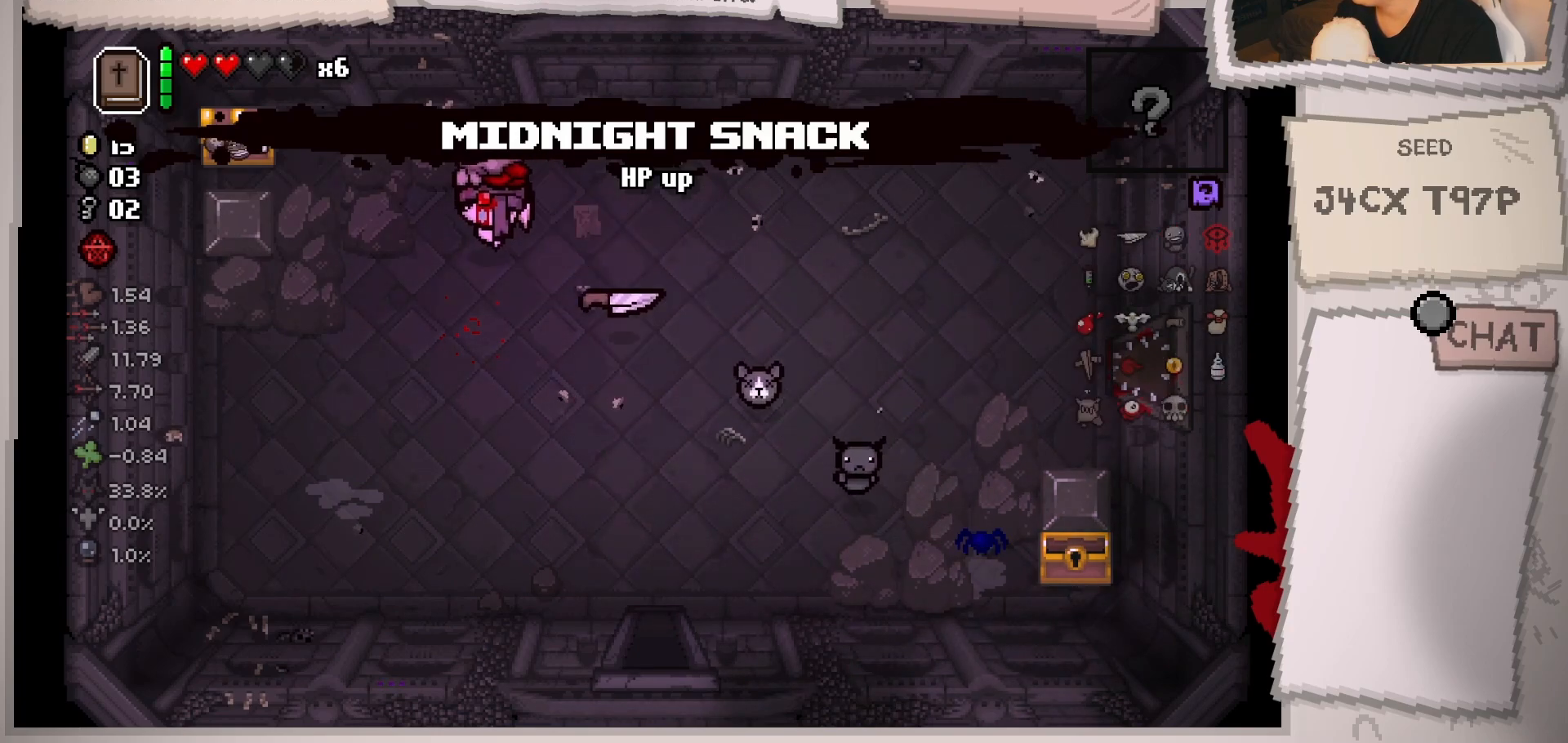
{"buttons": [], "left_stick": "center", "right_stick": "center", "events": [[117, "left_stick", "left"], [250, "left_stick", "center"]]}
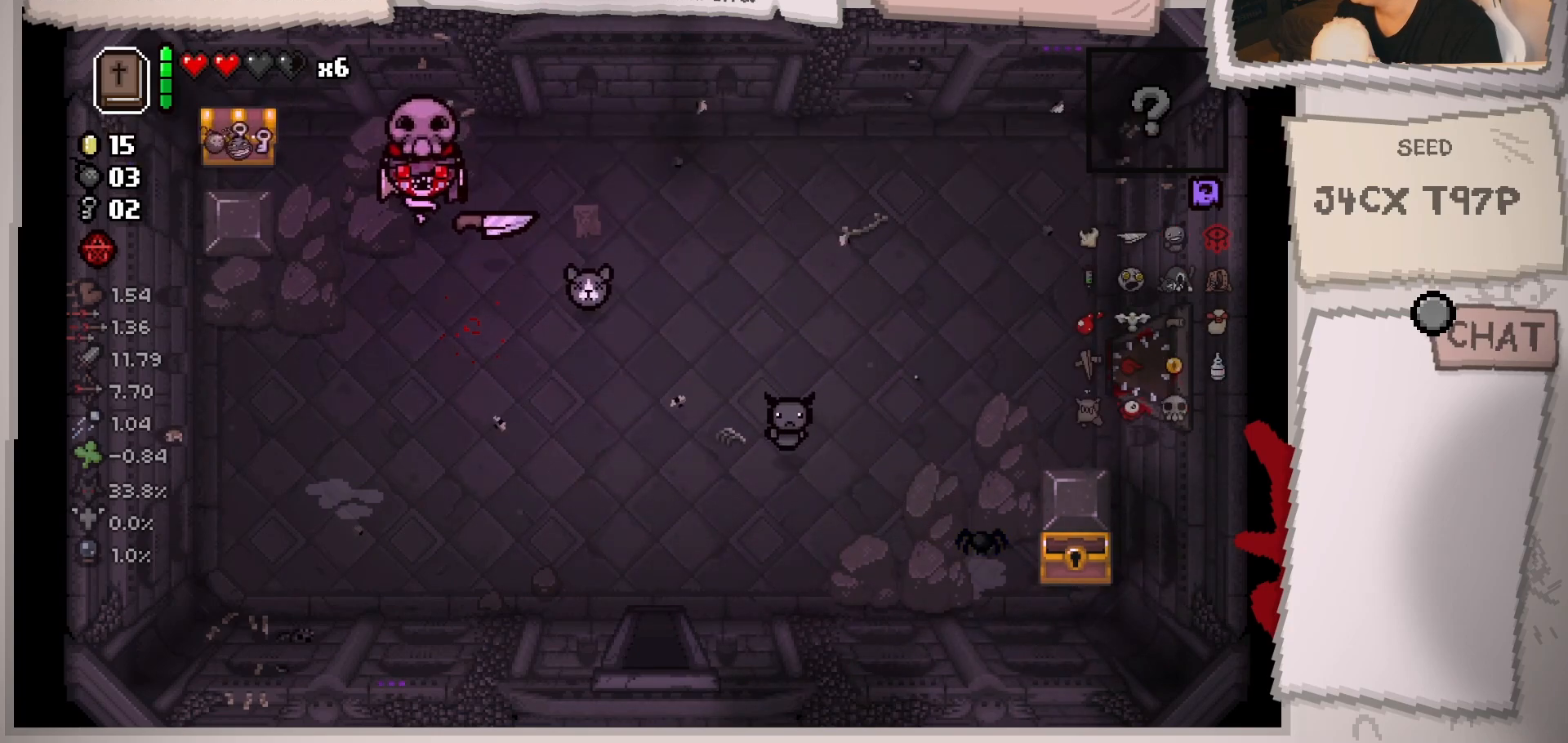
{"buttons": [], "left_stick": "center", "right_stick": "center", "events": []}
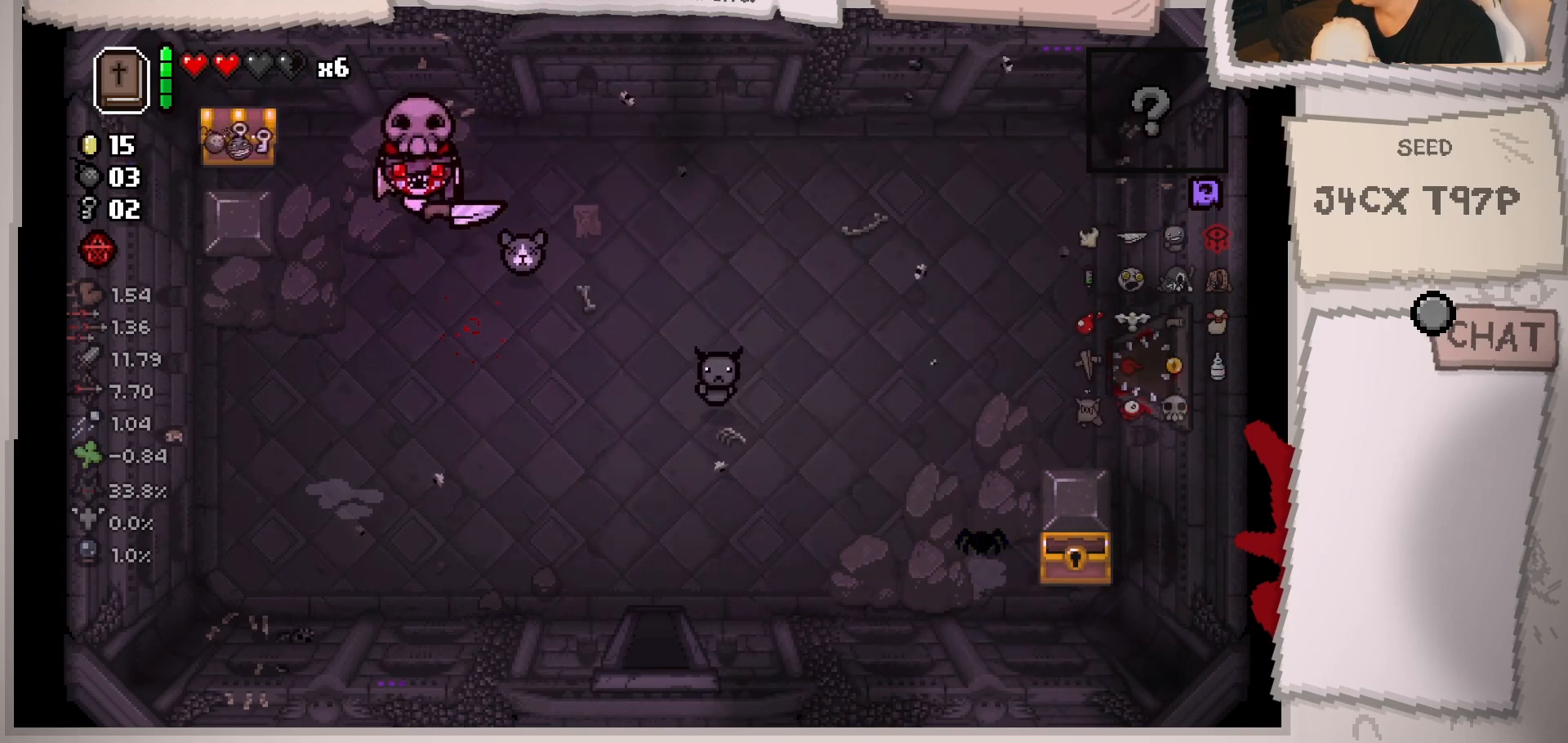
{"buttons": [], "left_stick": "up-left", "right_stick": "center", "events": [[184, "left_stick", "left"], [234, "left_stick", "up-left"]]}
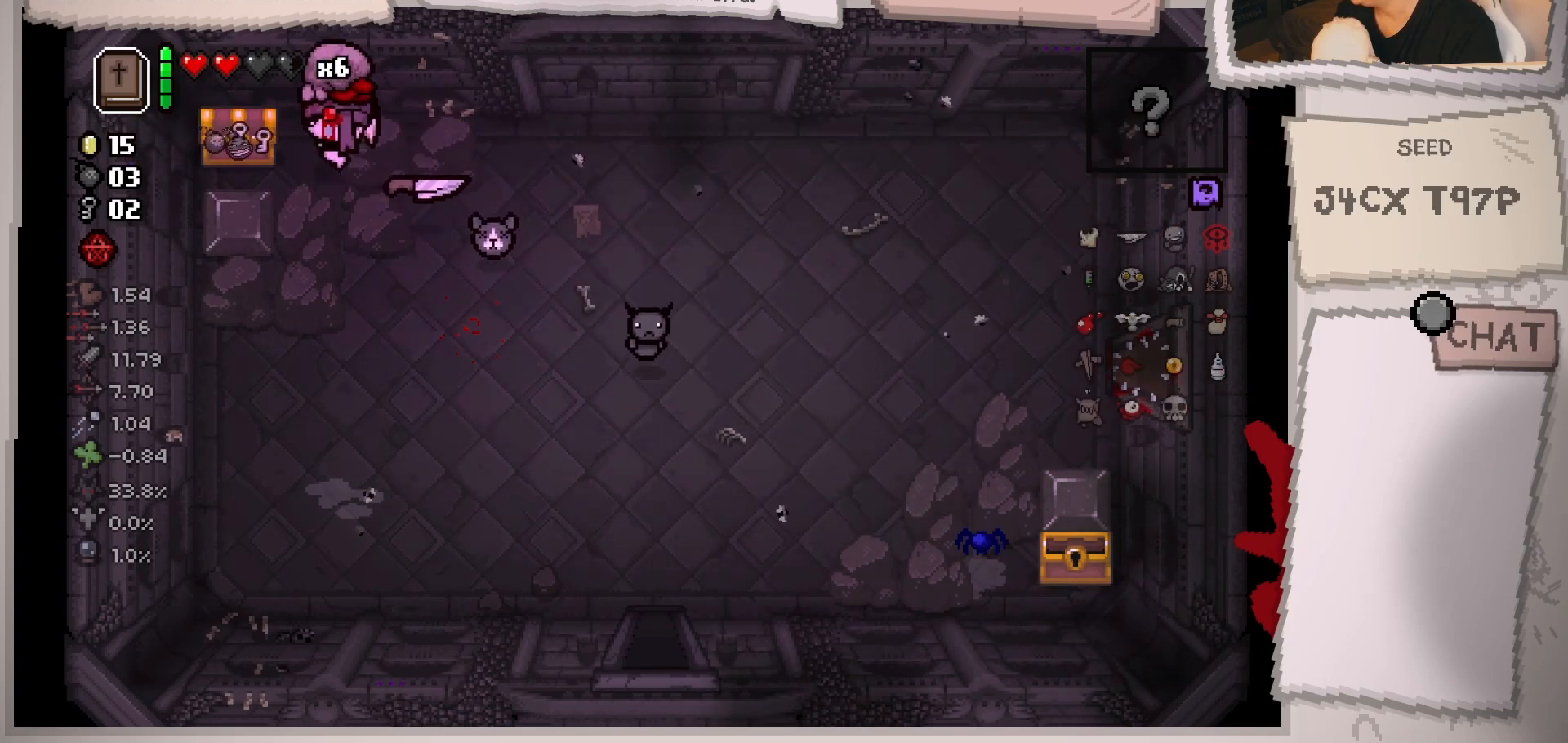
{"buttons": [], "left_stick": "right", "right_stick": "center", "events": [[33, "left_stick", "left"], [150, "left_stick", "right"]]}
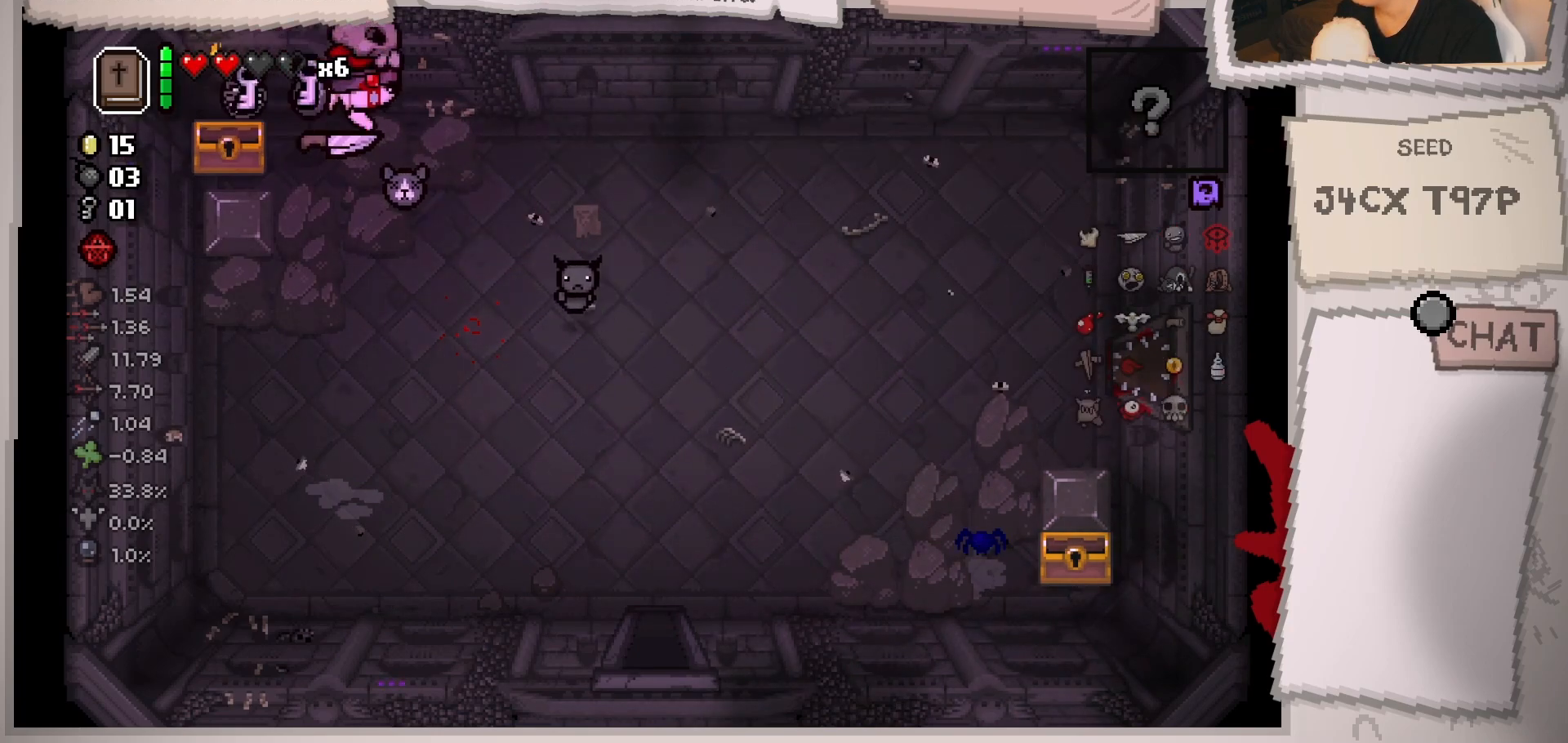
{"buttons": [], "left_stick": "down-right", "right_stick": "center", "events": [[150, "left_stick", "down-right"]]}
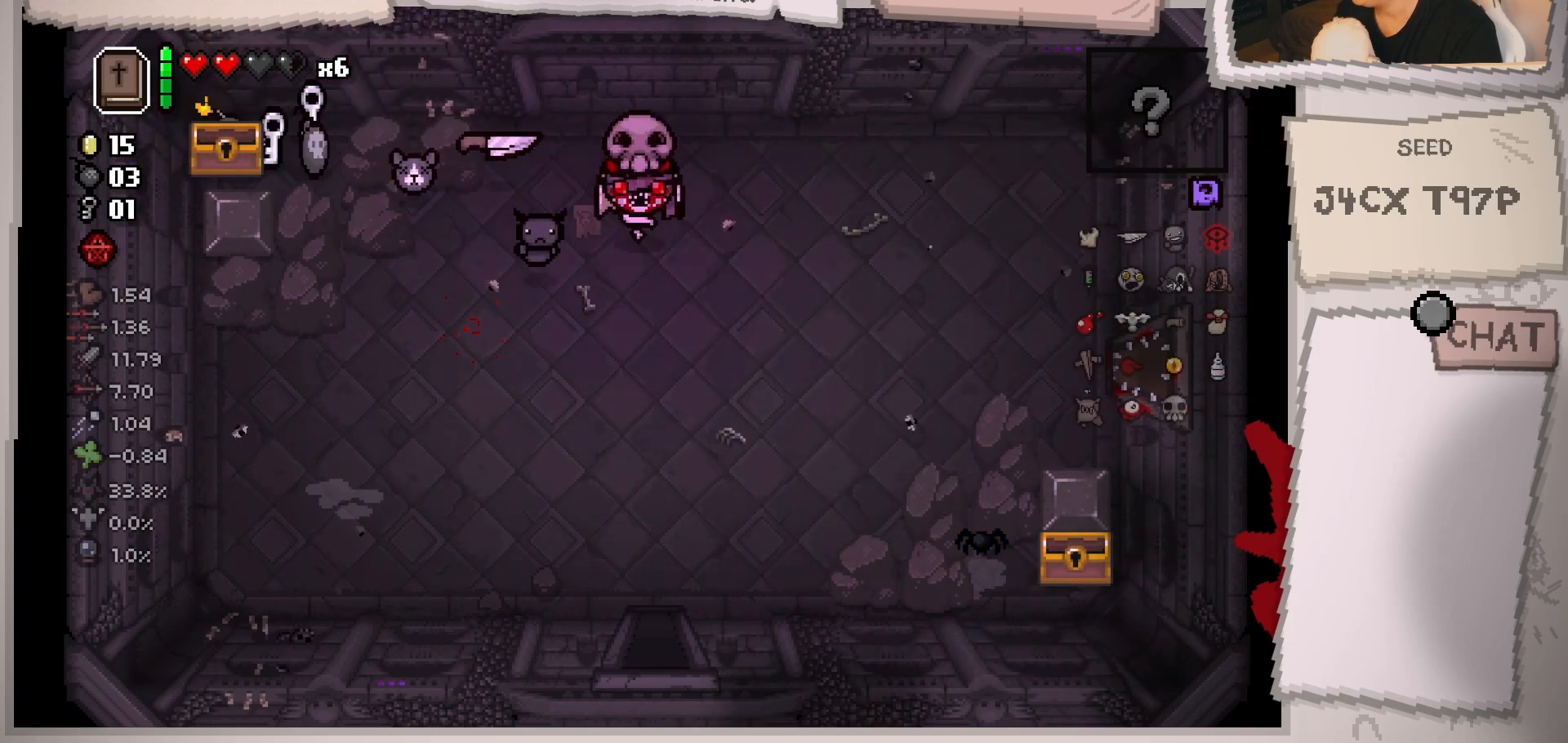
{"buttons": [], "left_stick": "center", "right_stick": "center", "events": [[200, "left_stick", "center"]]}
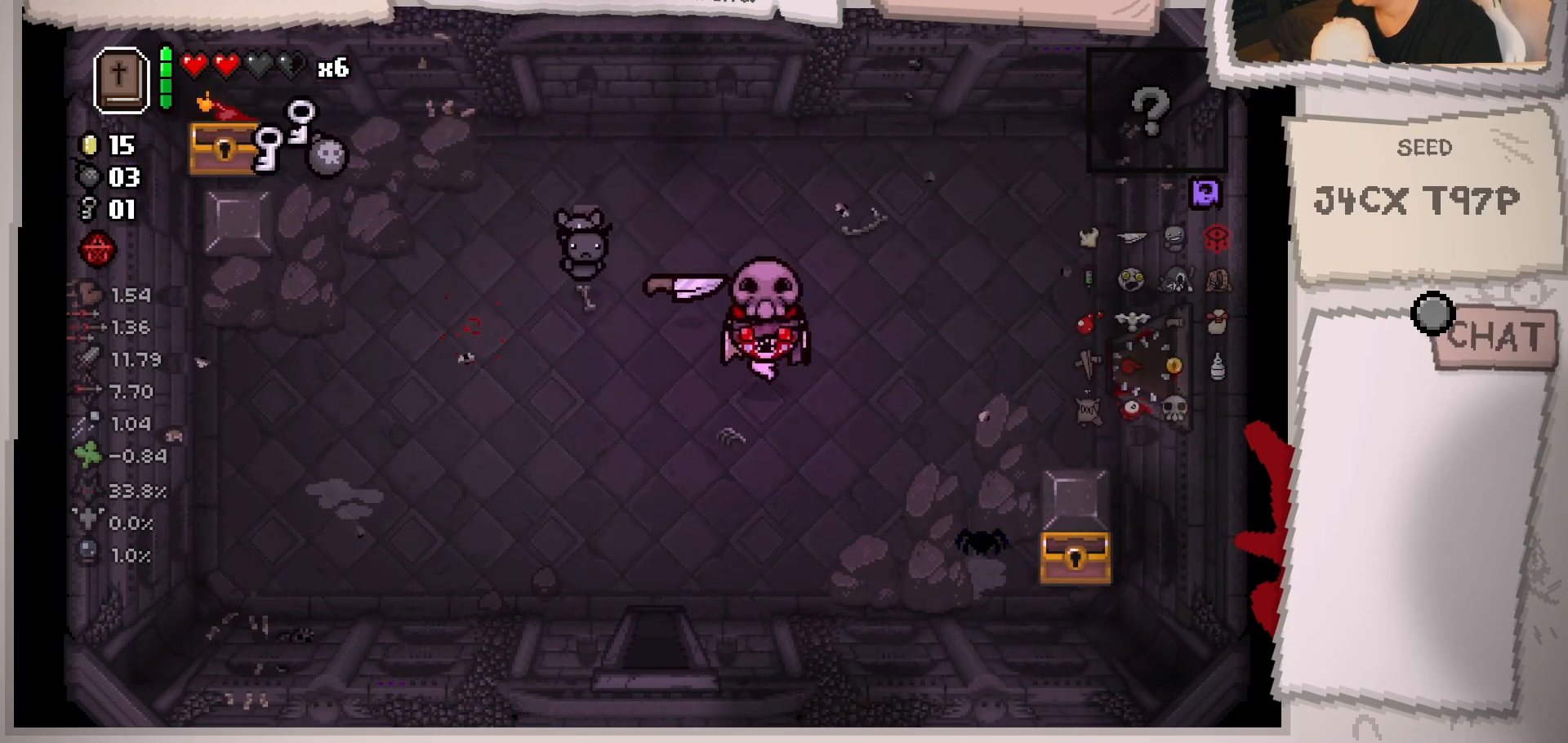
{"buttons": [], "left_stick": "center", "right_stick": "center", "events": []}
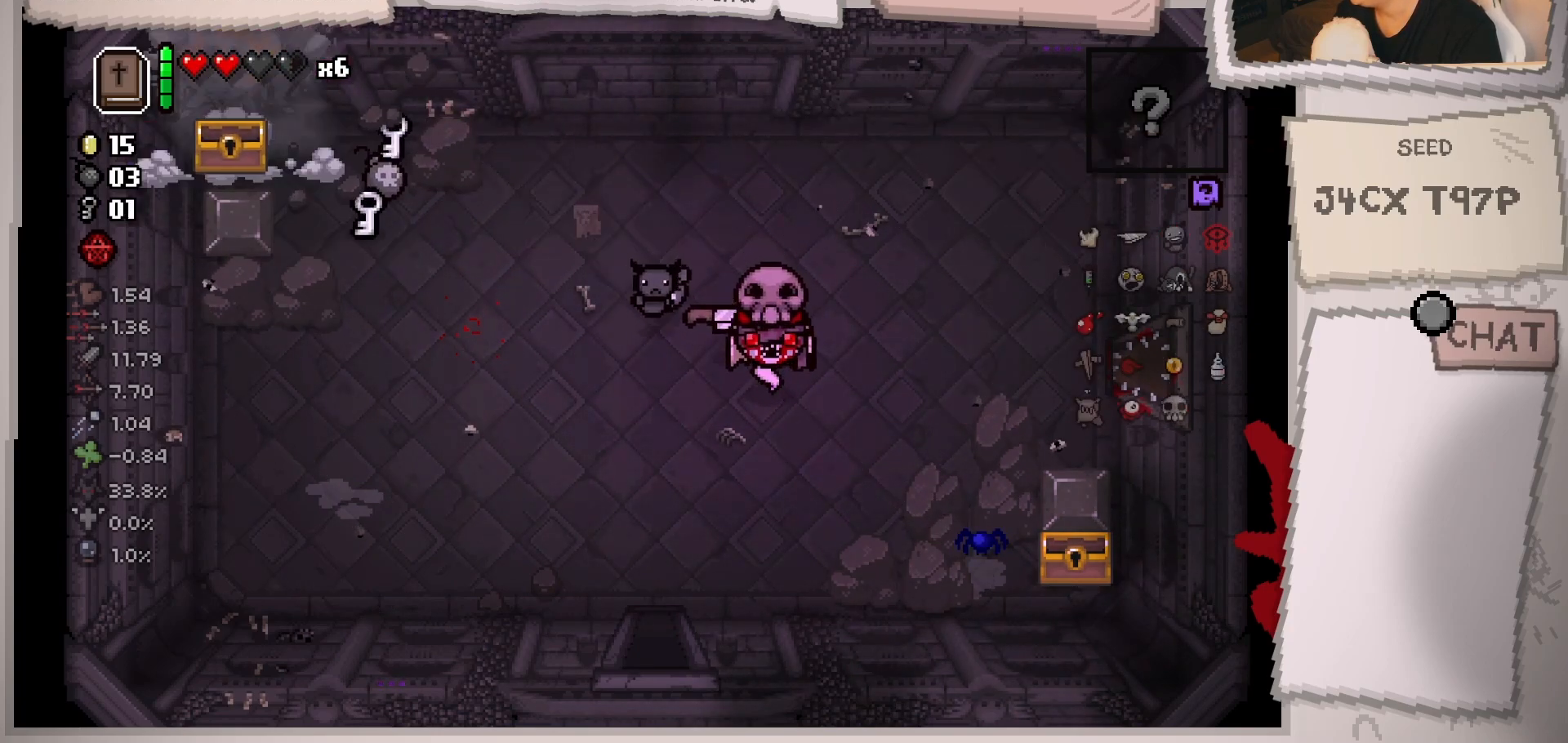
{"buttons": [], "left_stick": "left", "right_stick": "center", "events": [[83, "left_stick", "left"], [133, "left_stick", "up-left"], [350, "left_stick", "left"]]}
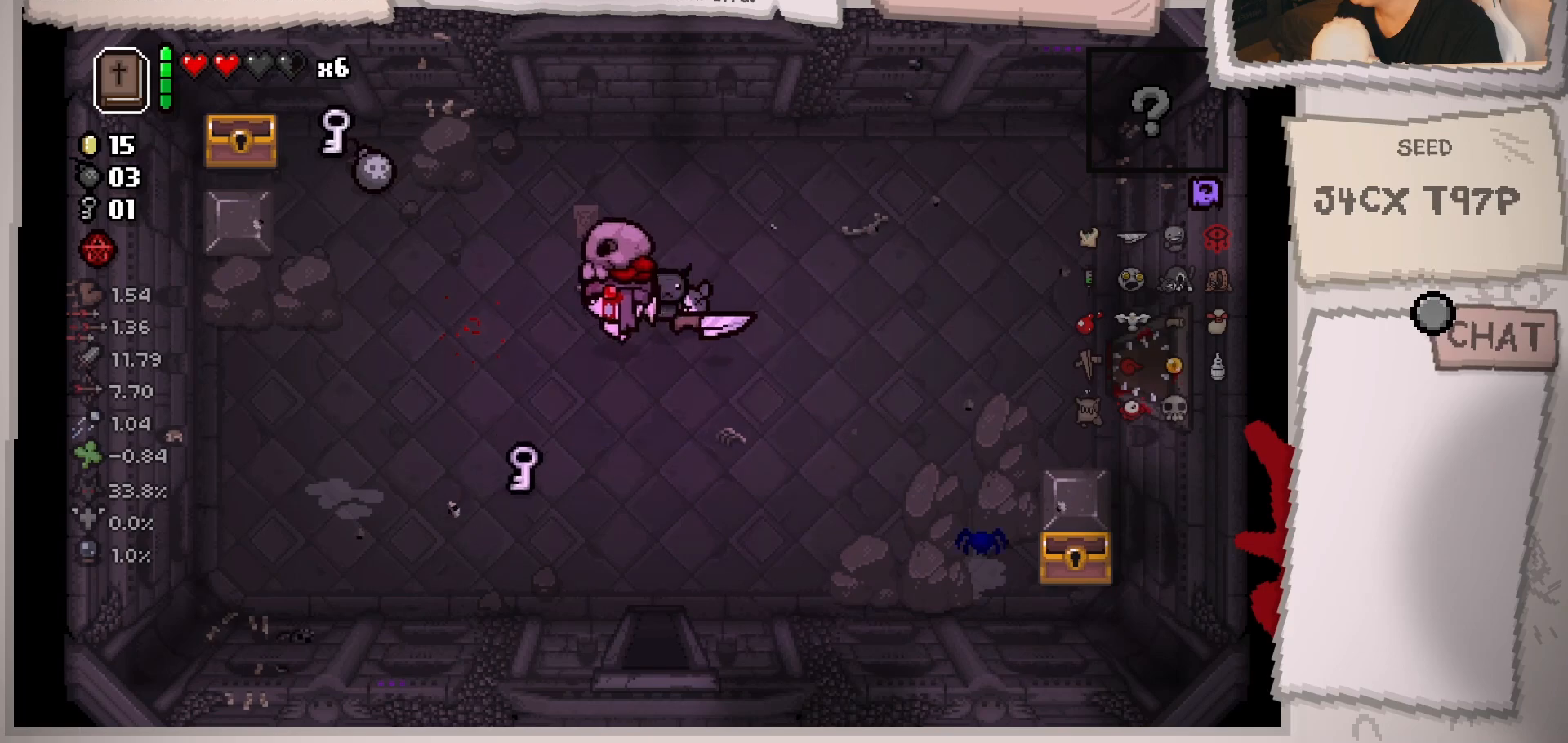
{"buttons": [], "left_stick": "down", "right_stick": "center", "events": [[33, "left_stick", "down"]]}
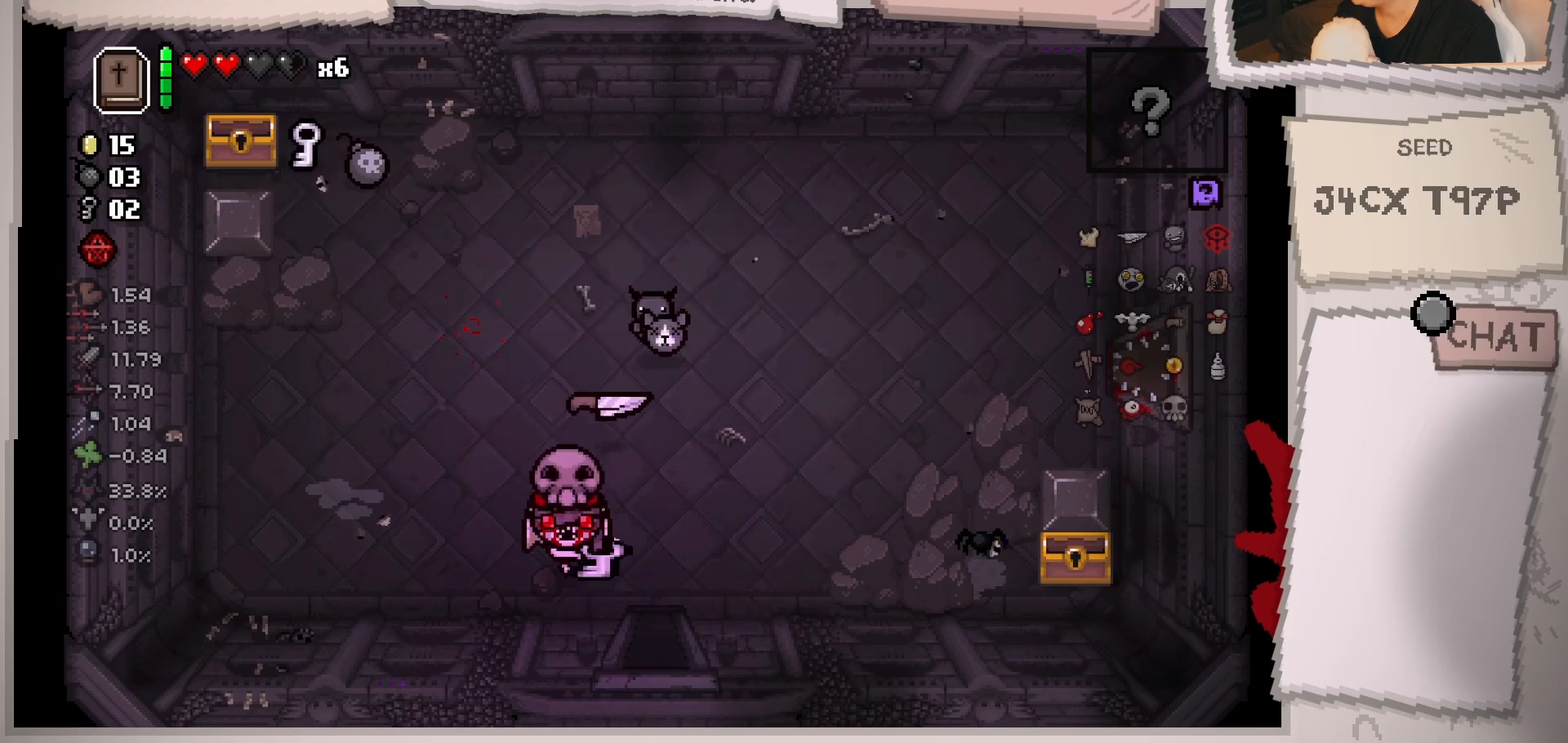
{"buttons": [], "left_stick": "up-left", "right_stick": "center", "events": [[33, "left_stick", "up-left"]]}
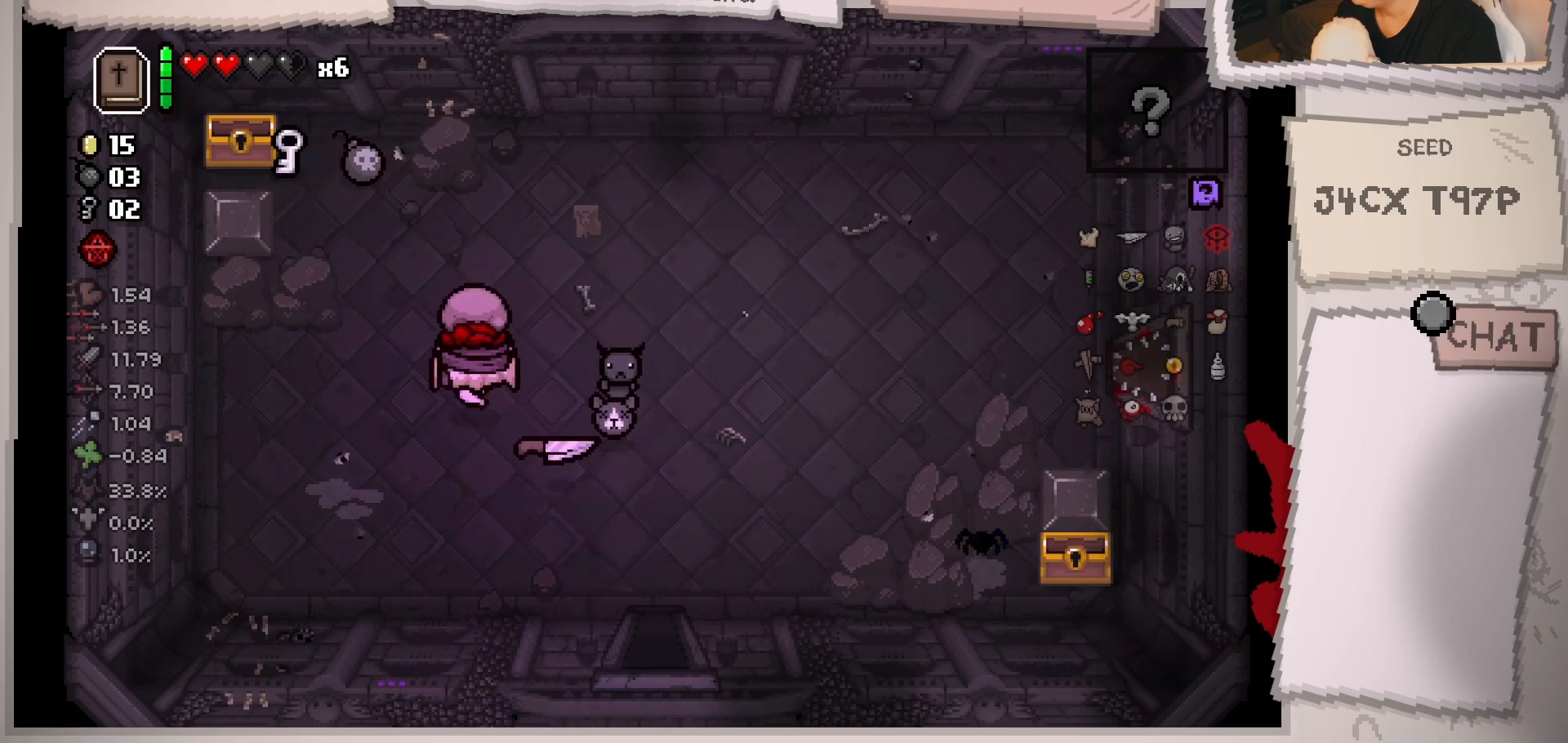
{"buttons": [], "left_stick": "center", "right_stick": "center", "events": [[501, "left_stick", "center"]]}
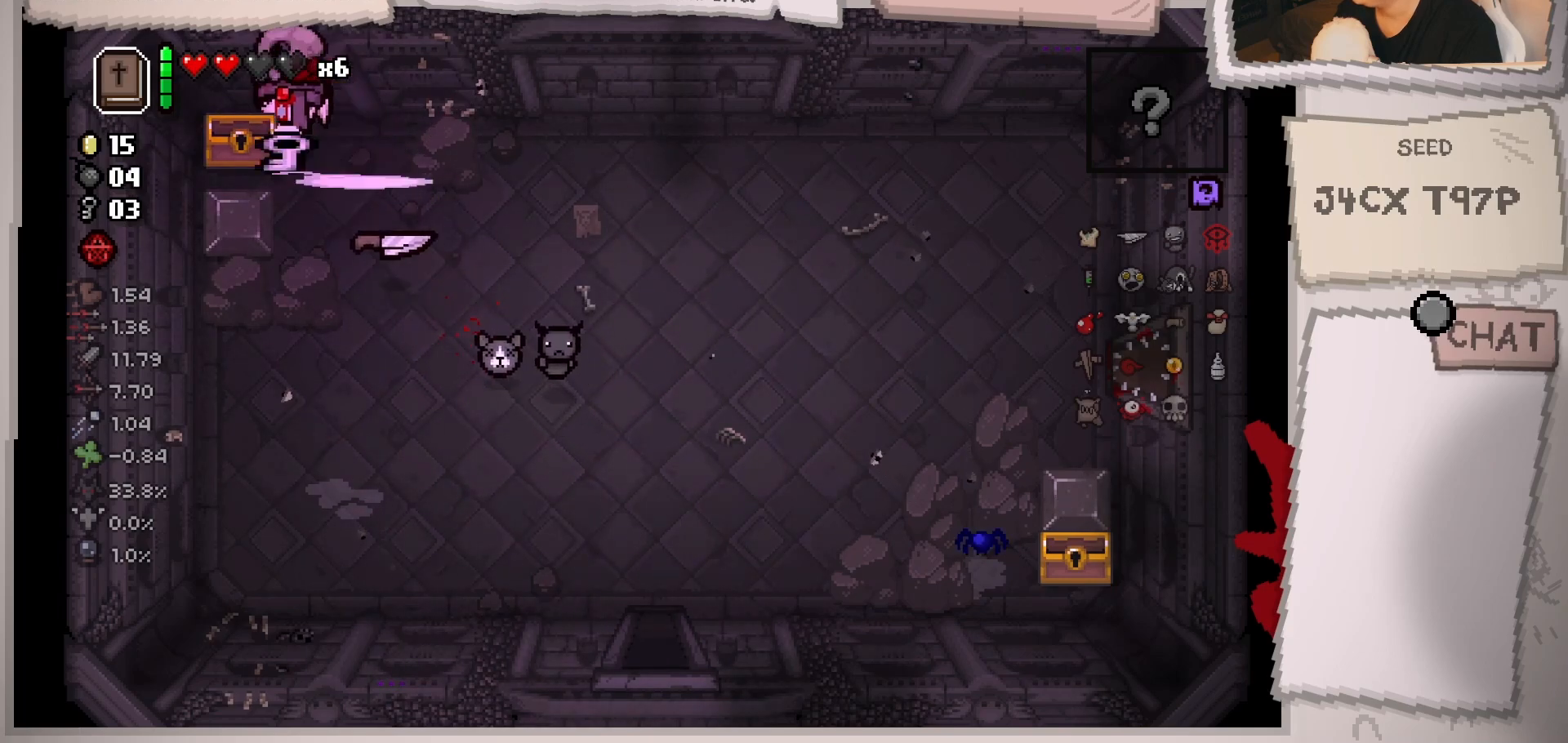
{"buttons": [], "left_stick": "down-right", "right_stick": "center", "events": [[16, "left_stick", "right"], [267, "left_stick", "down-right"]]}
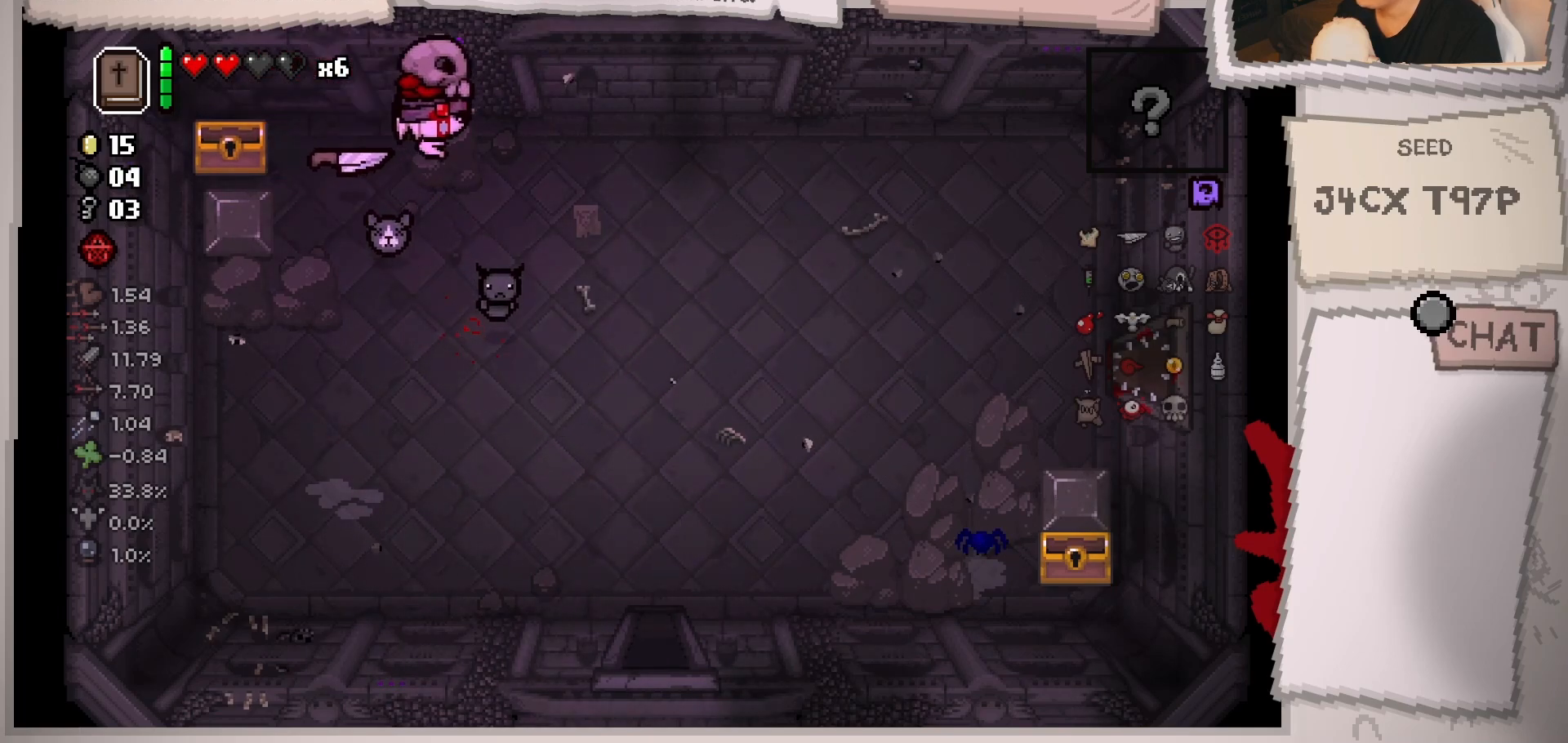
{"buttons": [], "left_stick": "down-right", "right_stick": "center", "events": []}
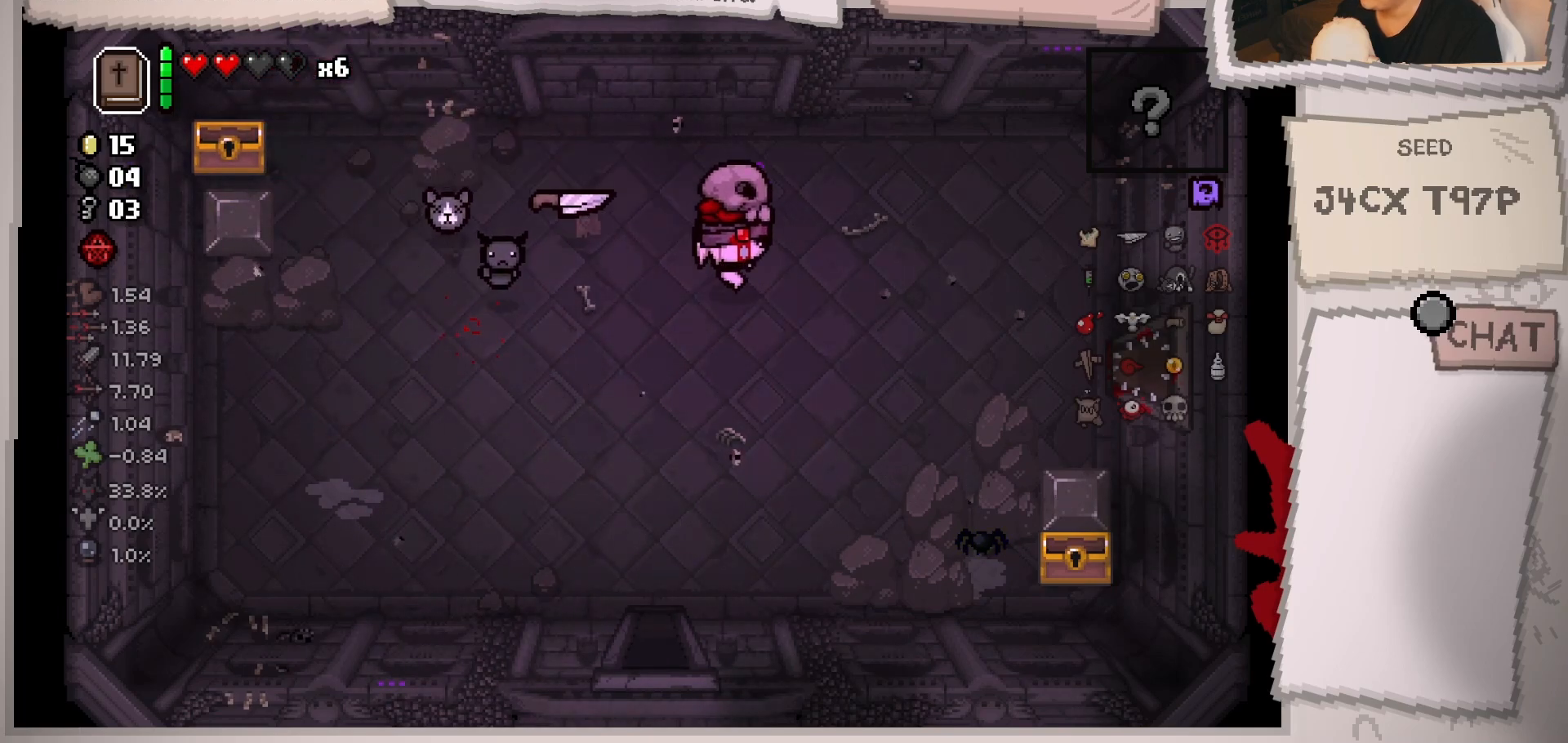
{"buttons": [], "left_stick": "down-left", "right_stick": "center", "events": [[150, "left_stick", "down-left"]]}
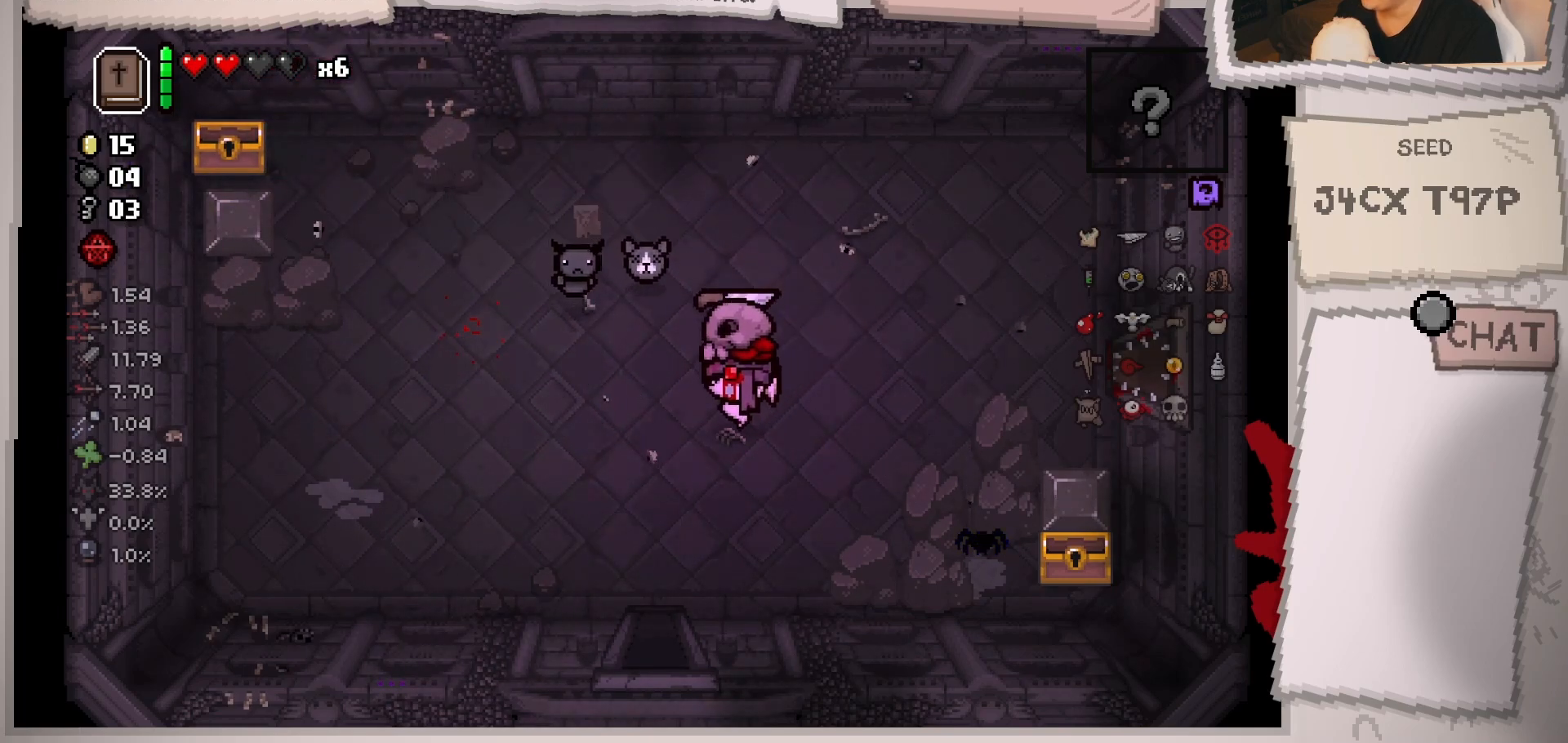
{"buttons": [], "left_stick": "up", "right_stick": "center", "events": [[100, "left_stick", "down"], [467, "left_stick", "up"]]}
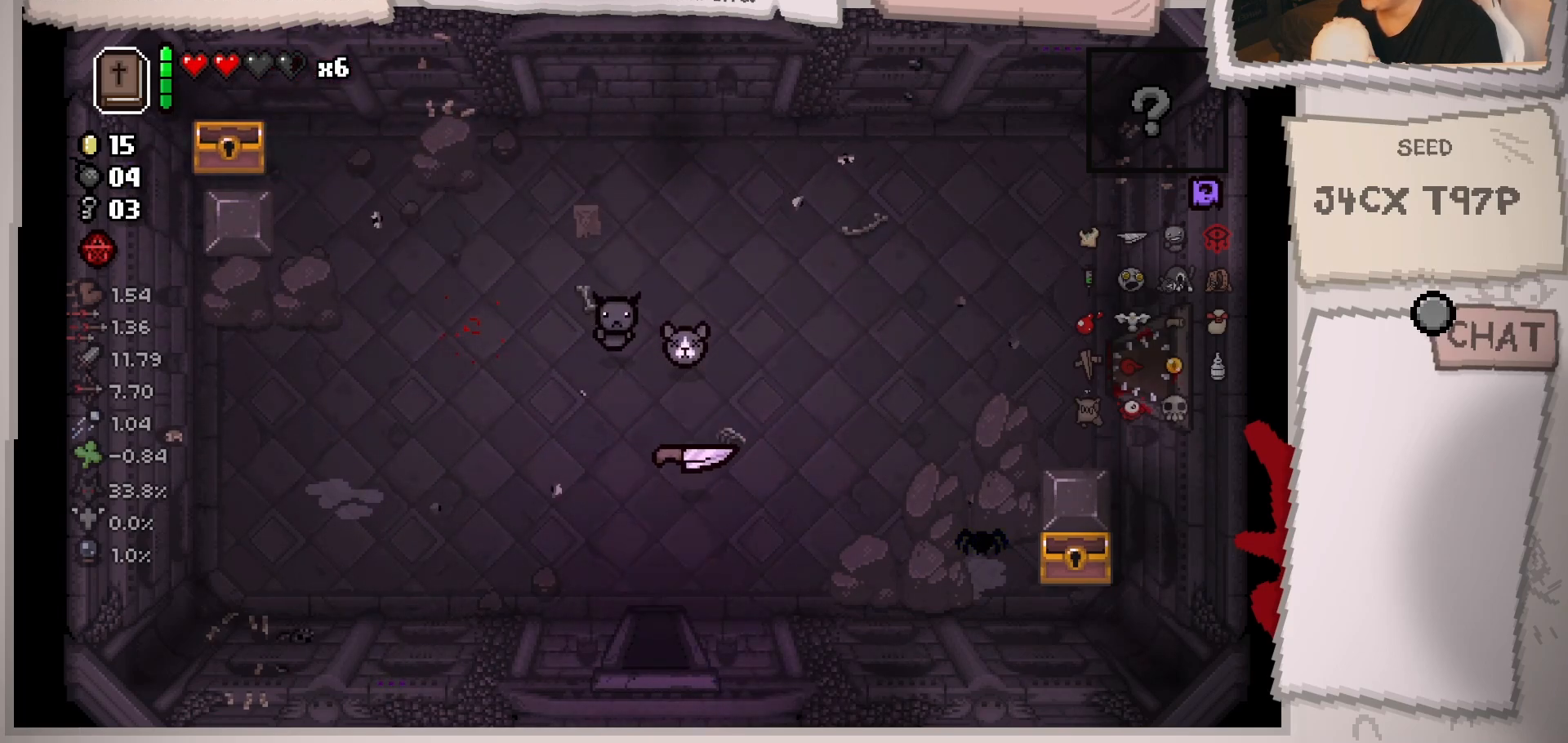
{"buttons": [], "left_stick": "up", "right_stick": "center", "events": []}
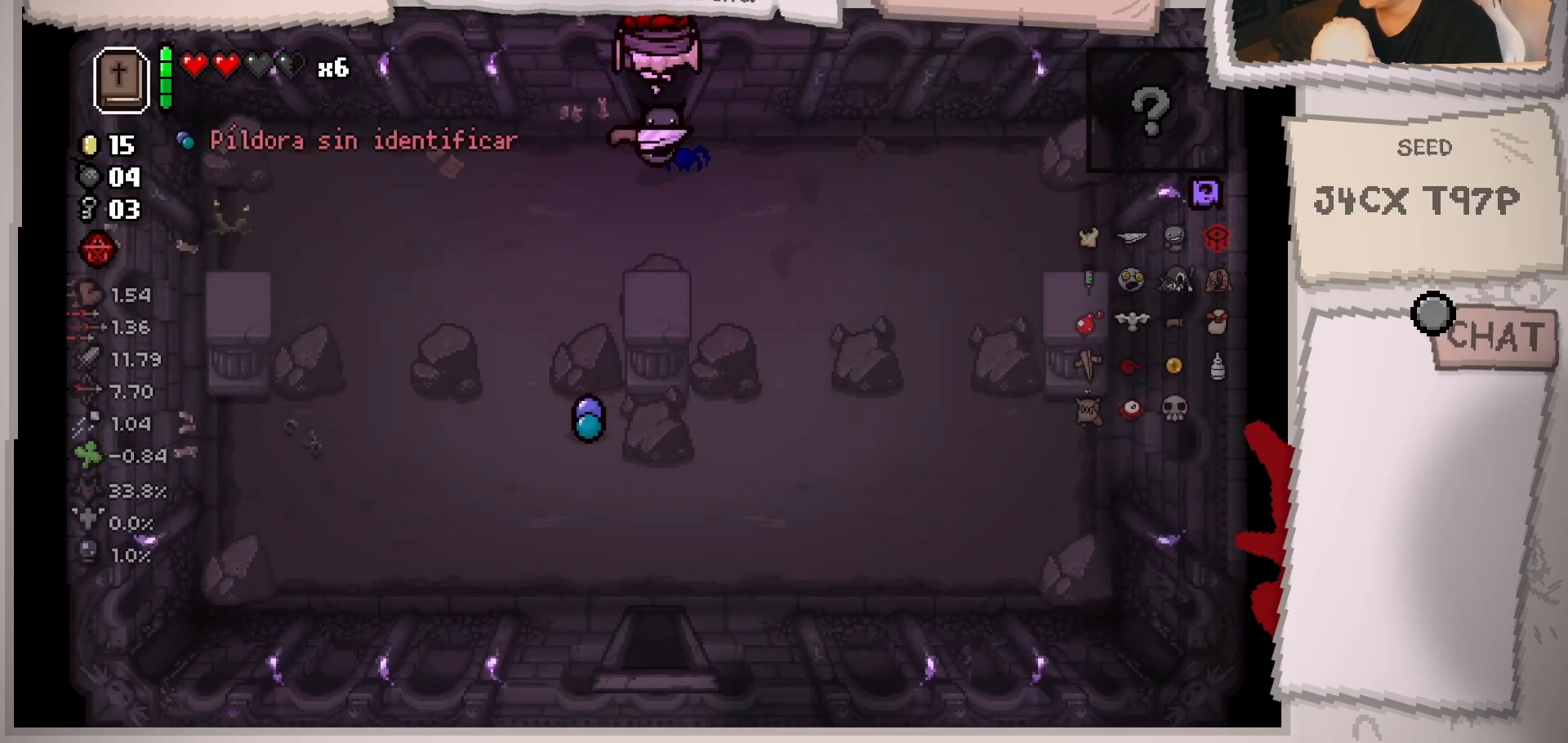
{"buttons": [], "left_stick": "up-right", "right_stick": "center", "events": [[217, "left_stick", "up-right"]]}
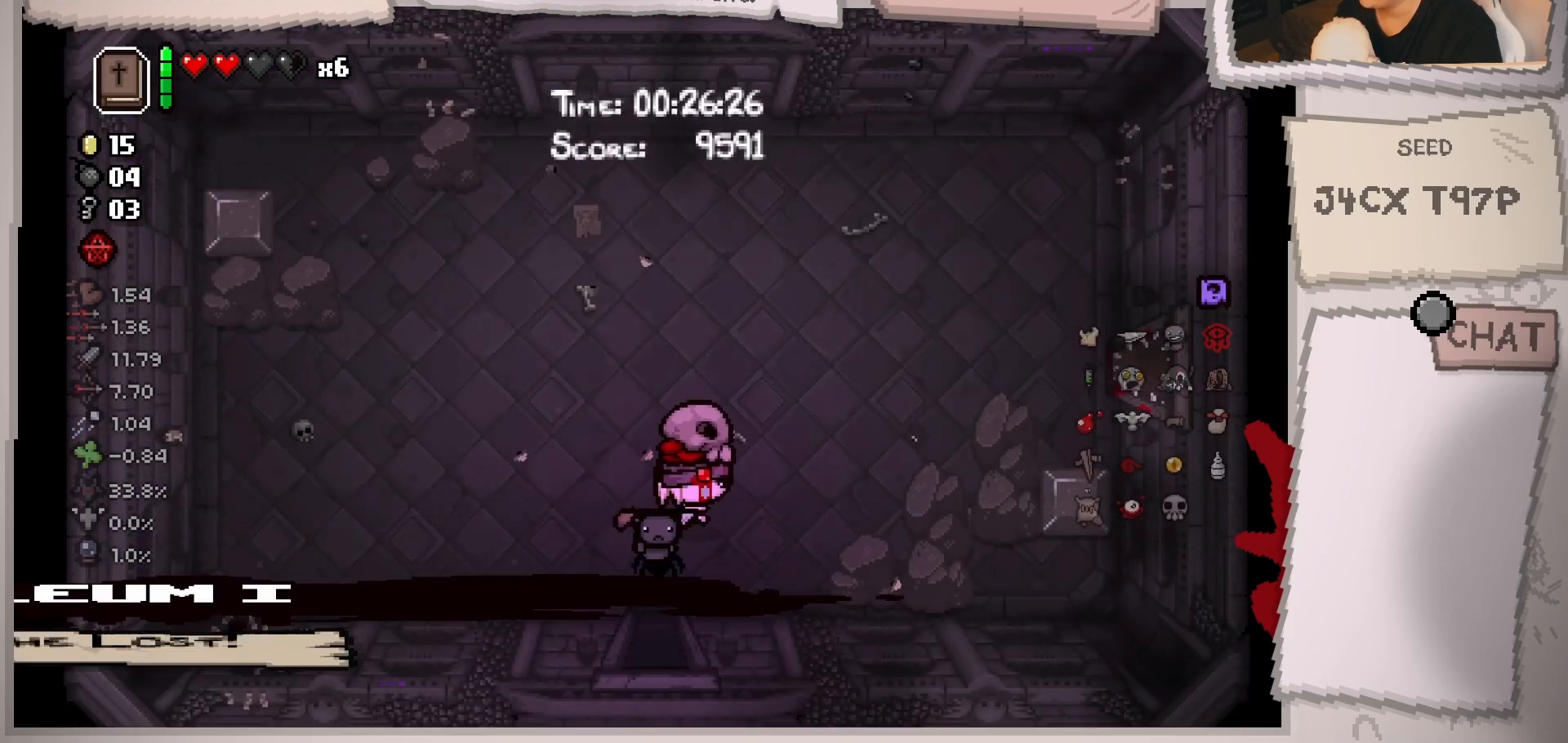
{"buttons": [], "left_stick": "right", "right_stick": "center", "events": [[317, "left_stick", "right"]]}
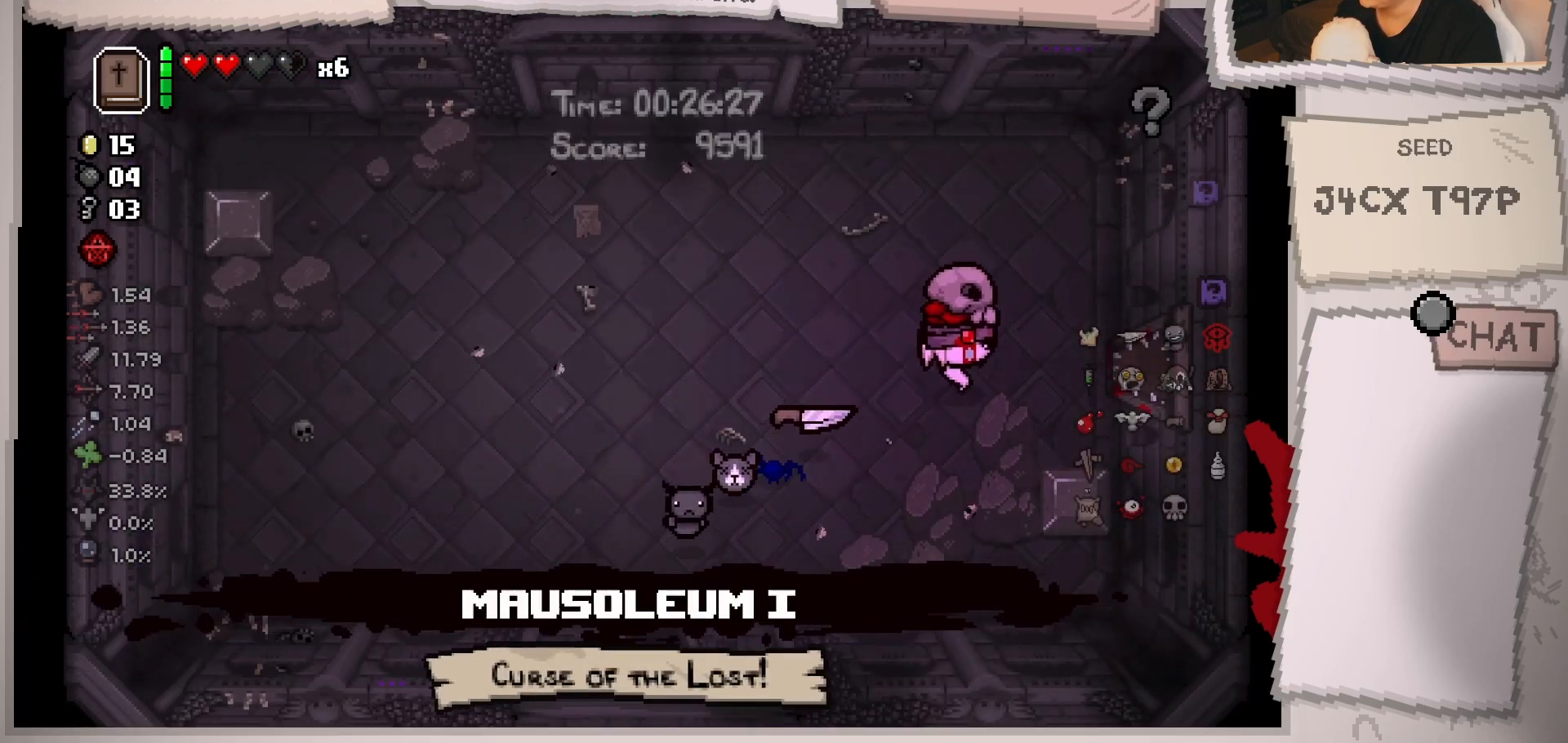
{"buttons": [], "left_stick": "right", "right_stick": "center", "events": []}
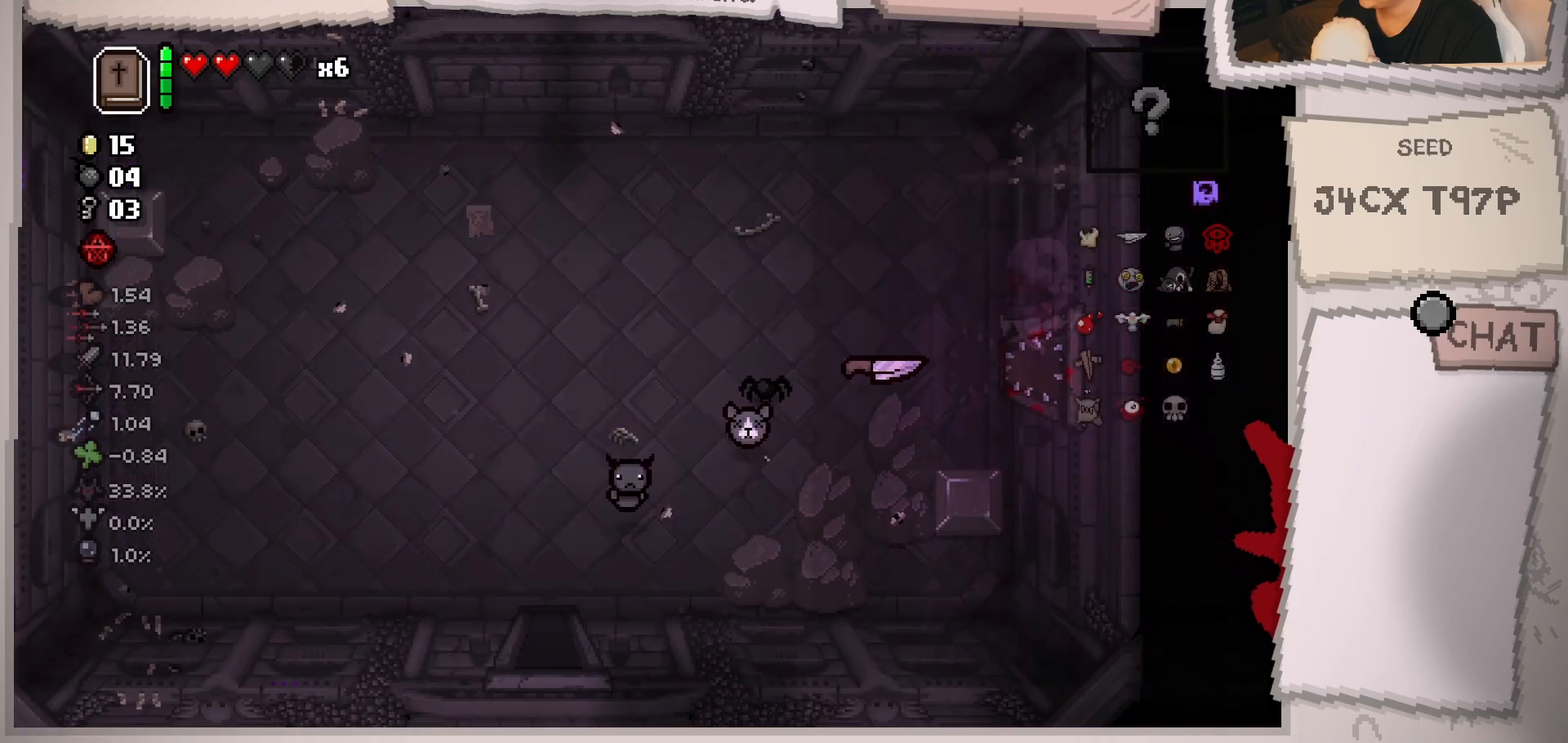
{"buttons": [], "left_stick": "right", "right_stick": "center", "events": [[16, "left_stick", "center"], [350, "left_stick", "right"]]}
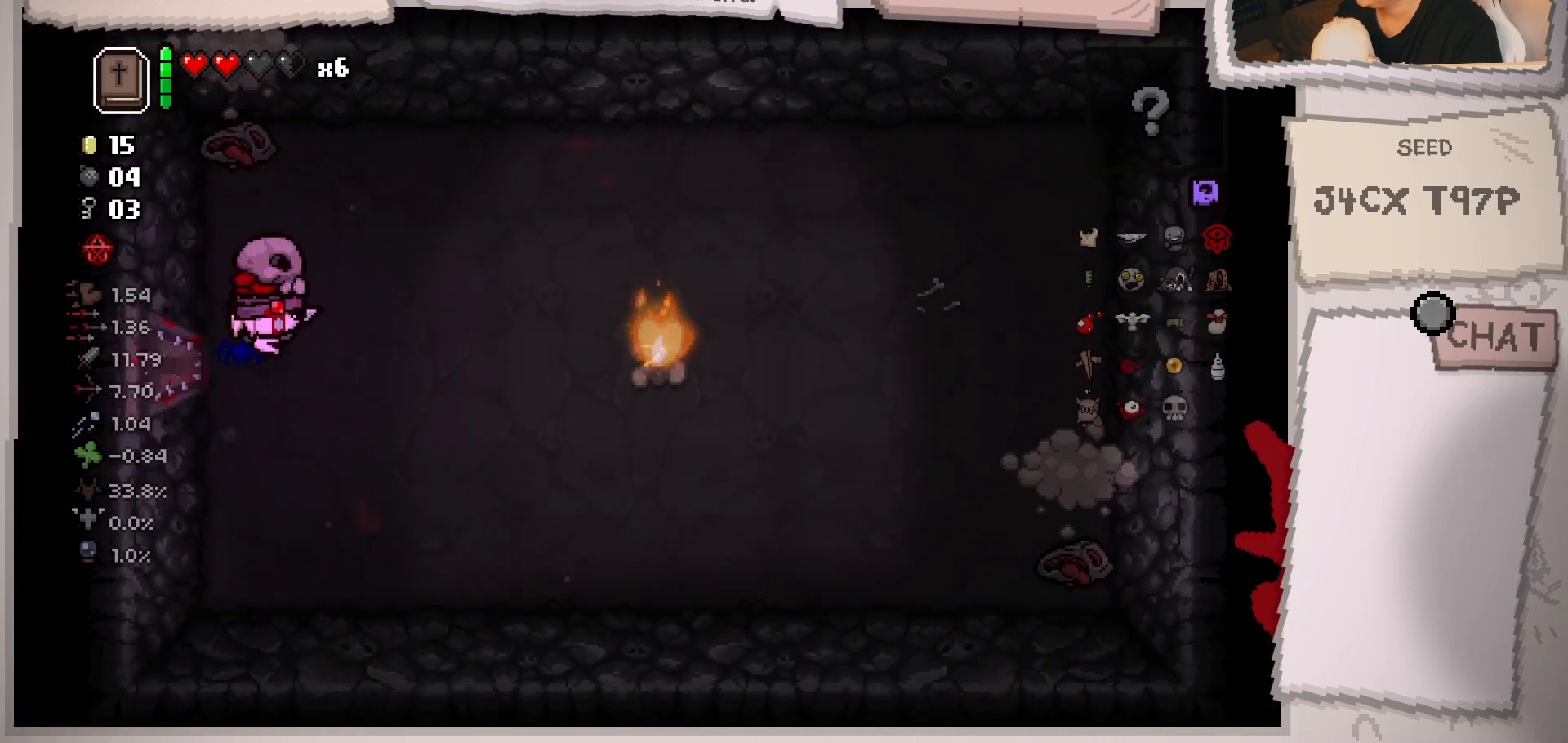
{"buttons": [], "left_stick": "center", "right_stick": "up", "events": [[84, "left_stick", "center"], [184, "left_stick", "left"], [384, "left_stick", "center"], [434, "right_stick", "up"]]}
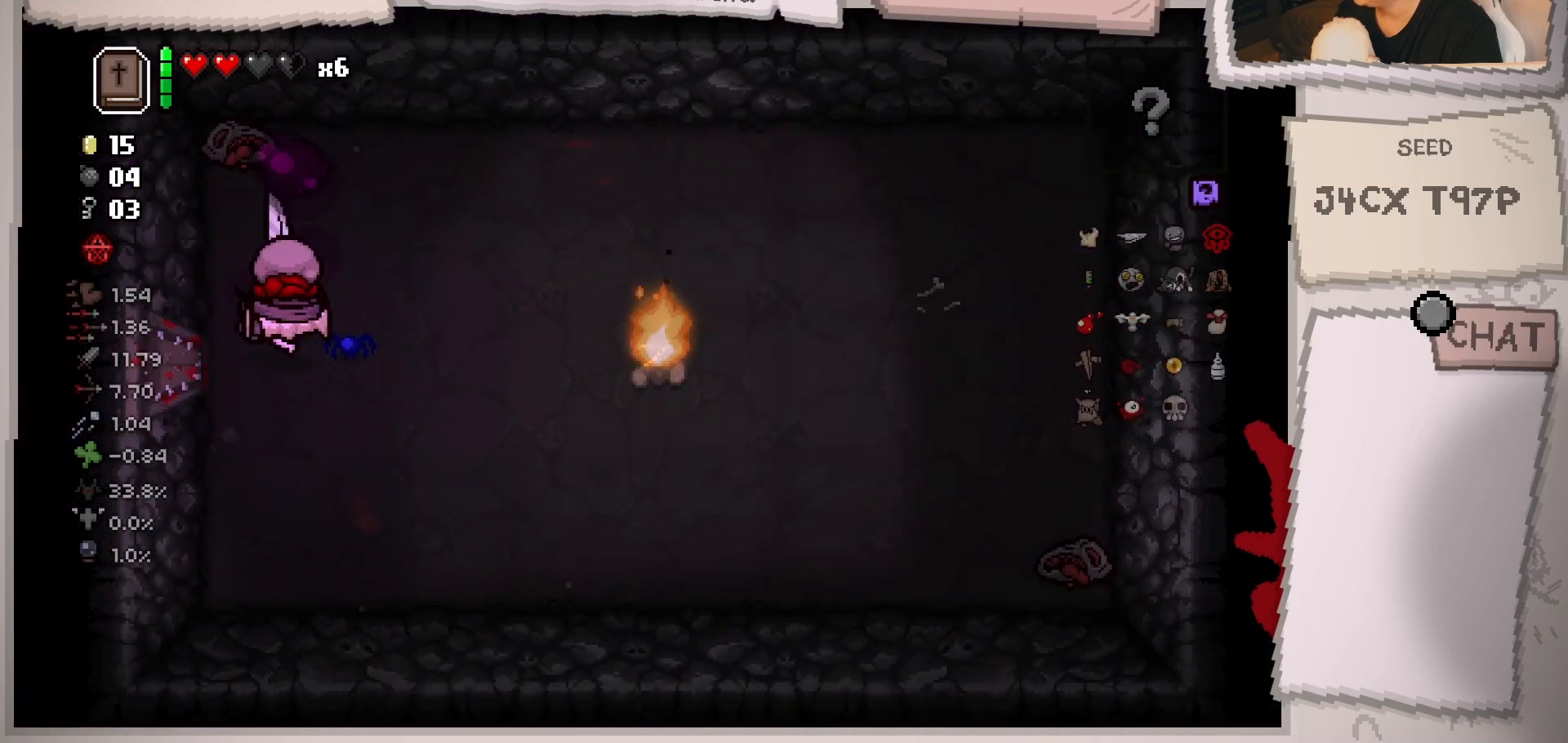
{"buttons": [], "left_stick": "down-right", "right_stick": "center", "events": [[50, "left_stick", "down"], [200, "left_stick", "center"], [317, "right_stick", "center"], [350, "left_stick", "down-right"]]}
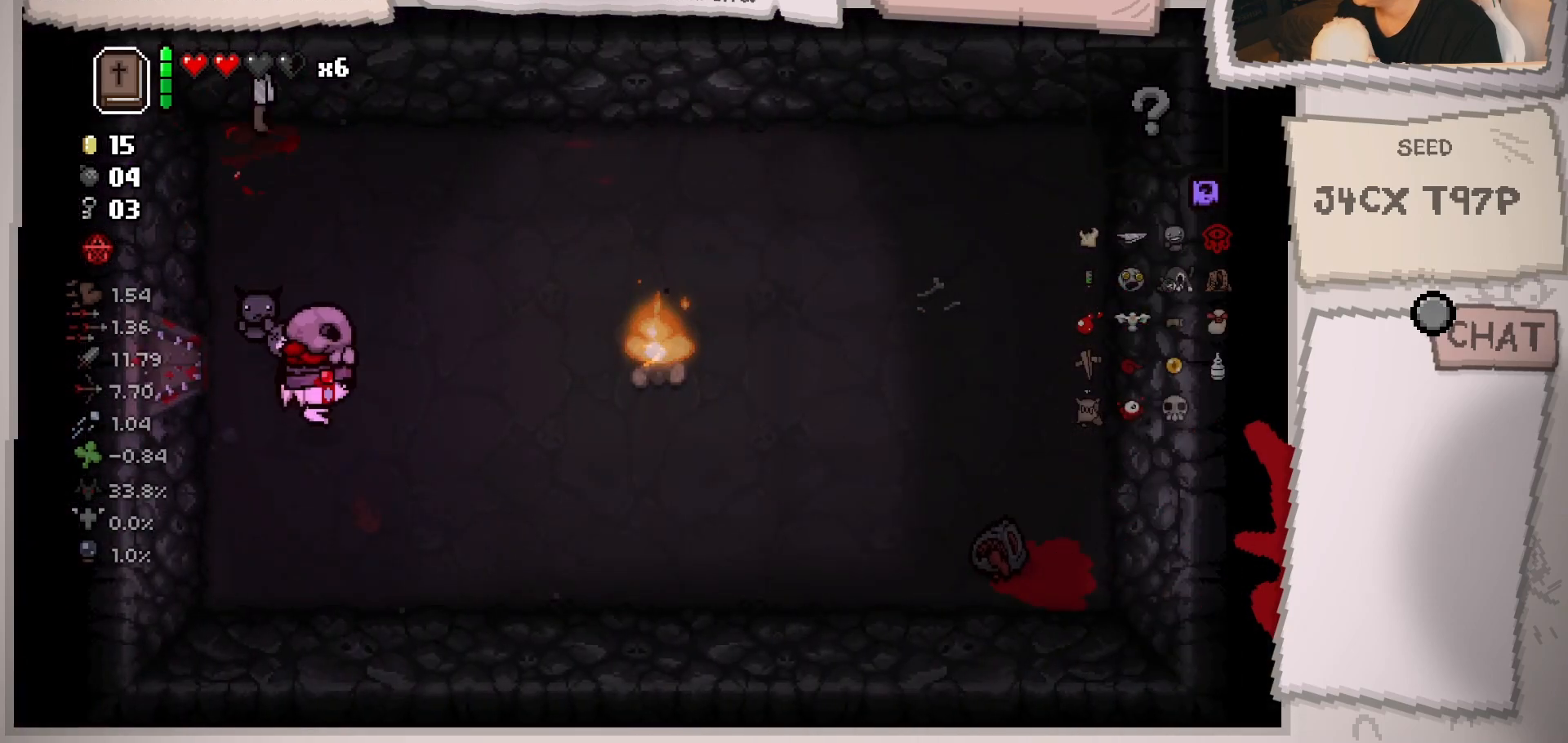
{"buttons": [], "left_stick": "down-right", "right_stick": "center", "events": [[167, "left_stick", "center"], [234, "left_stick", "right"], [468, "left_stick", "down-right"]]}
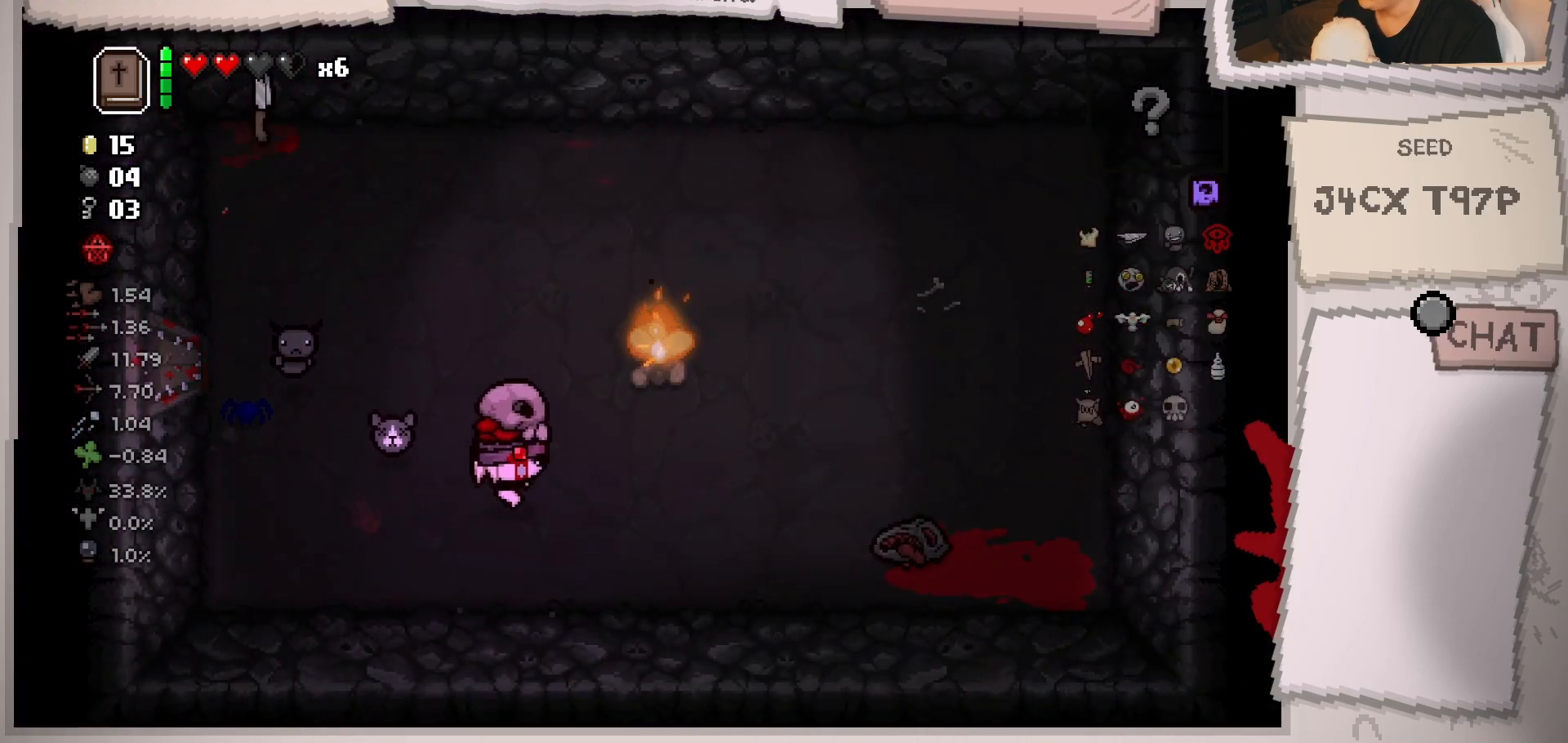
{"buttons": [], "left_stick": "left", "right_stick": "right", "events": [[200, "right_stick", "right"], [217, "left_stick", "center"], [350, "left_stick", "left"]]}
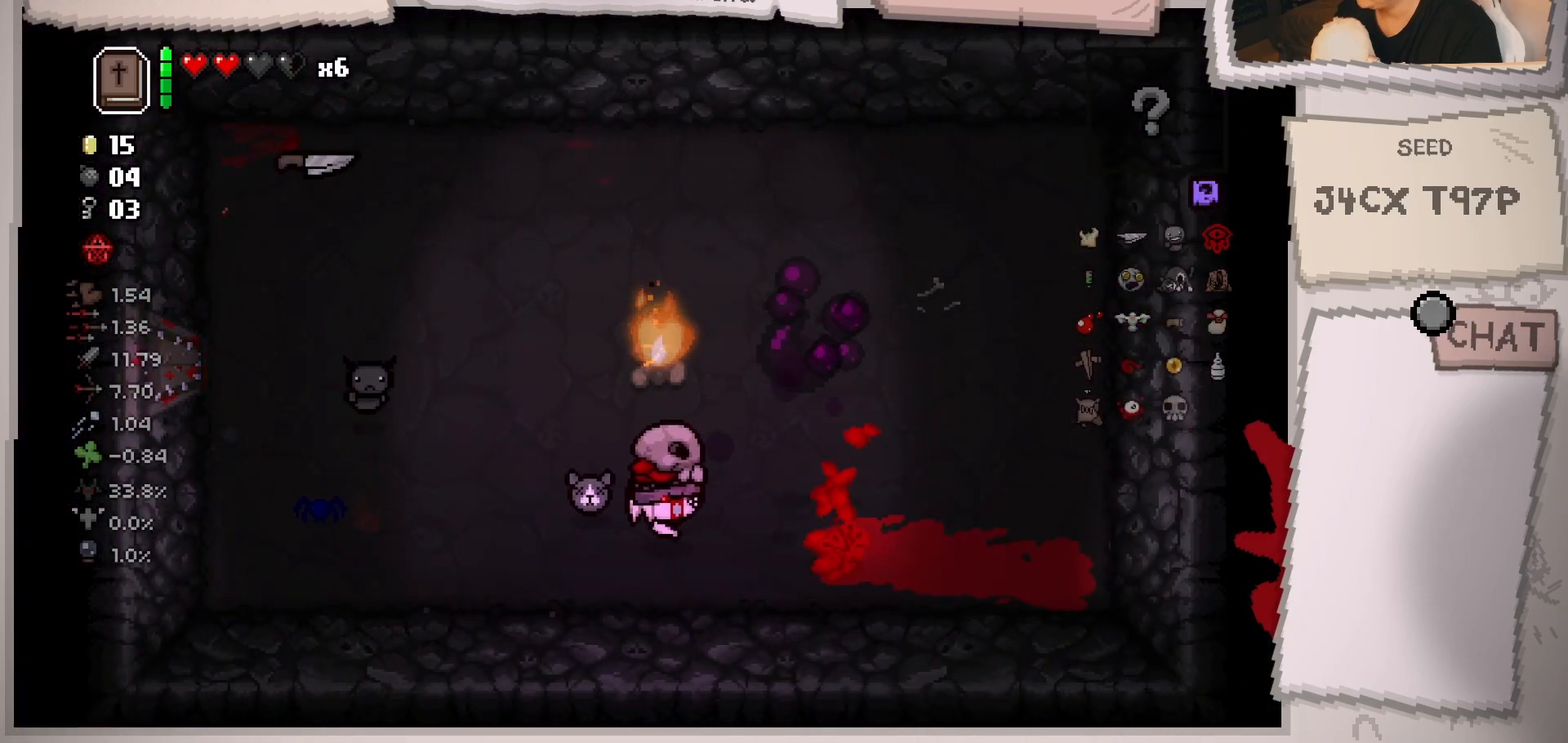
{"buttons": [], "left_stick": "center", "right_stick": "center", "events": [[17, "left_stick", "center"], [117, "left_stick", "left"], [251, "right_stick", "center"], [301, "left_stick", "center"]]}
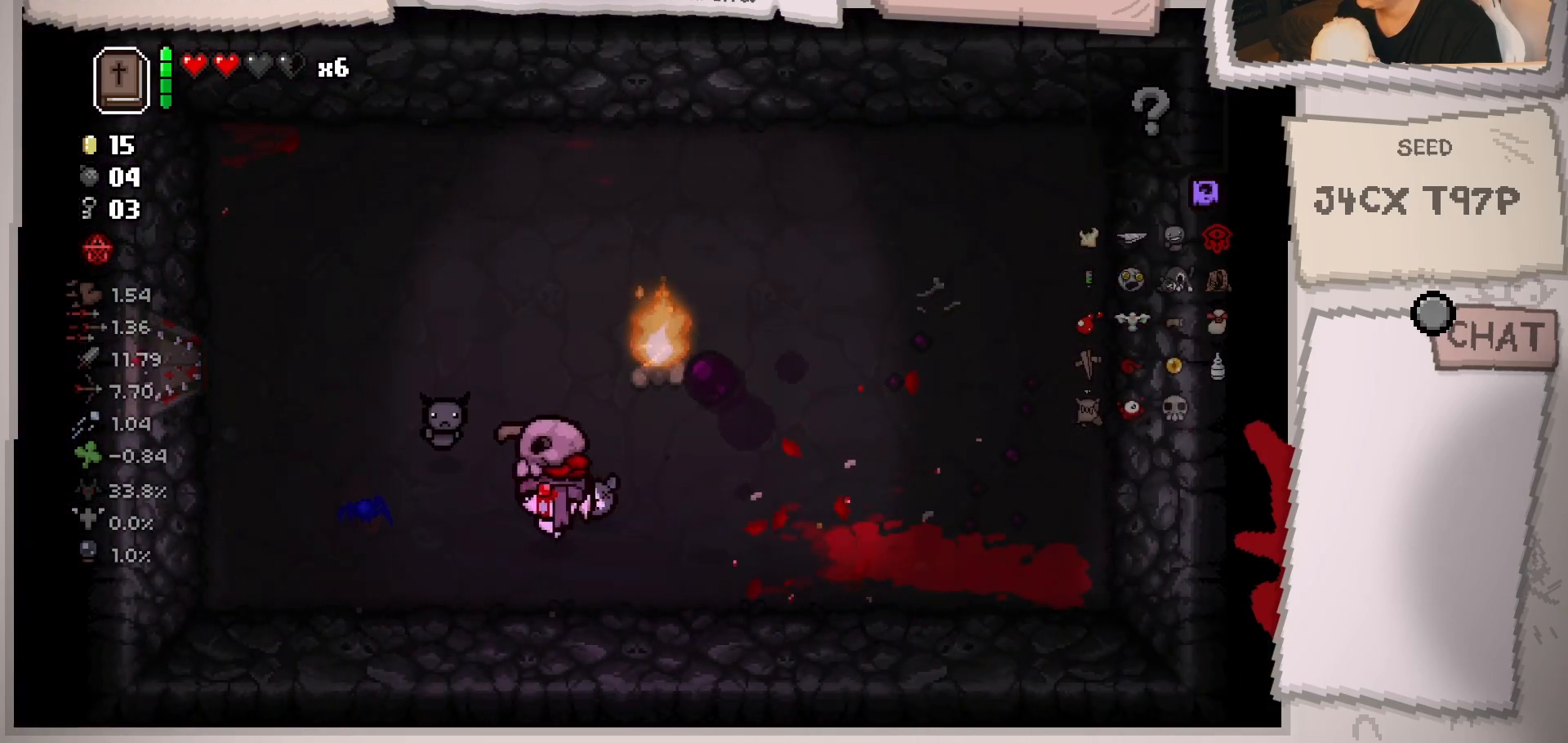
{"buttons": [], "left_stick": "up", "right_stick": "center", "events": [[300, "left_stick", "up"]]}
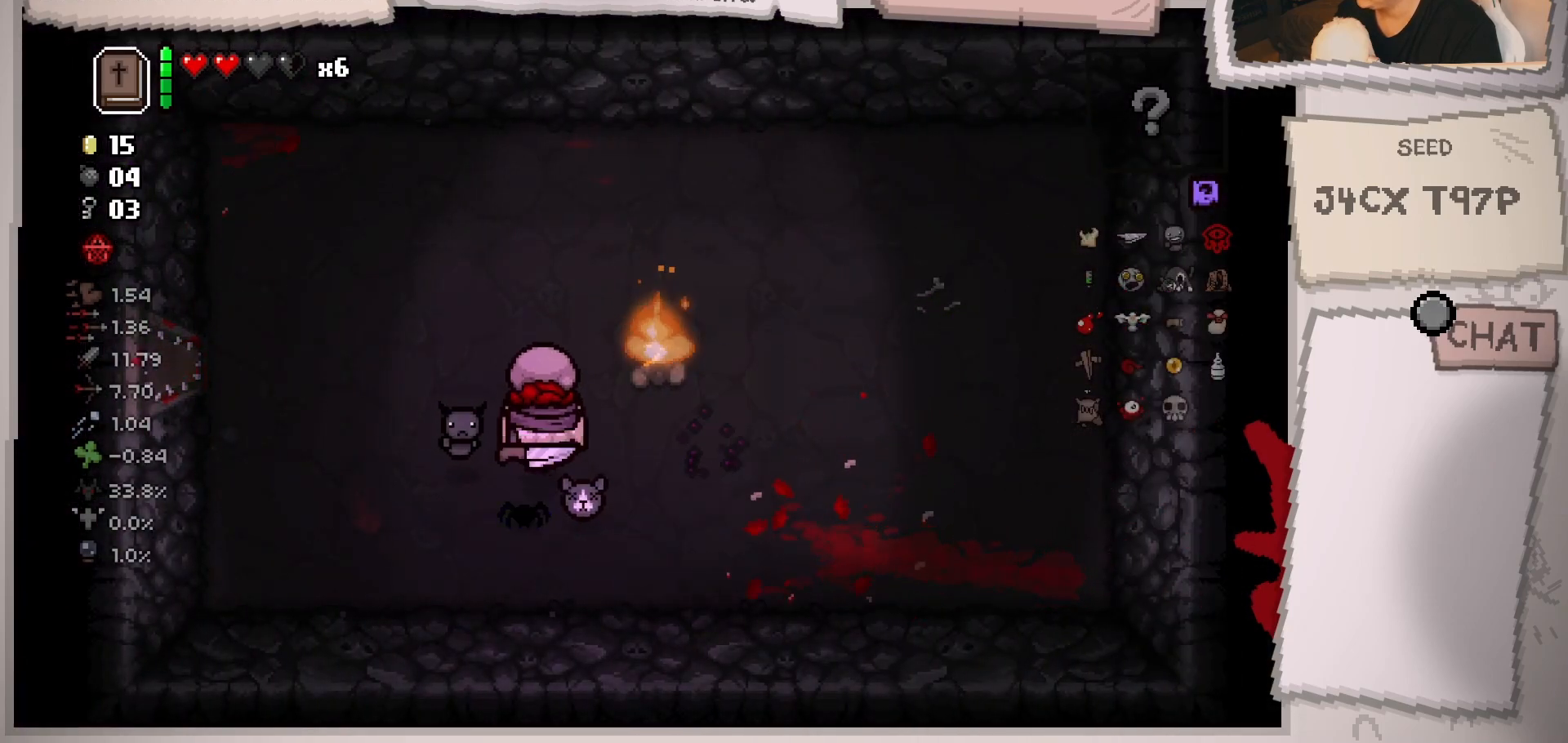
{"buttons": [], "left_stick": "center", "right_stick": "right", "events": [[67, "left_stick", "center"], [67, "right_stick", "right"], [251, "left_stick", "left"], [384, "left_stick", "center"]]}
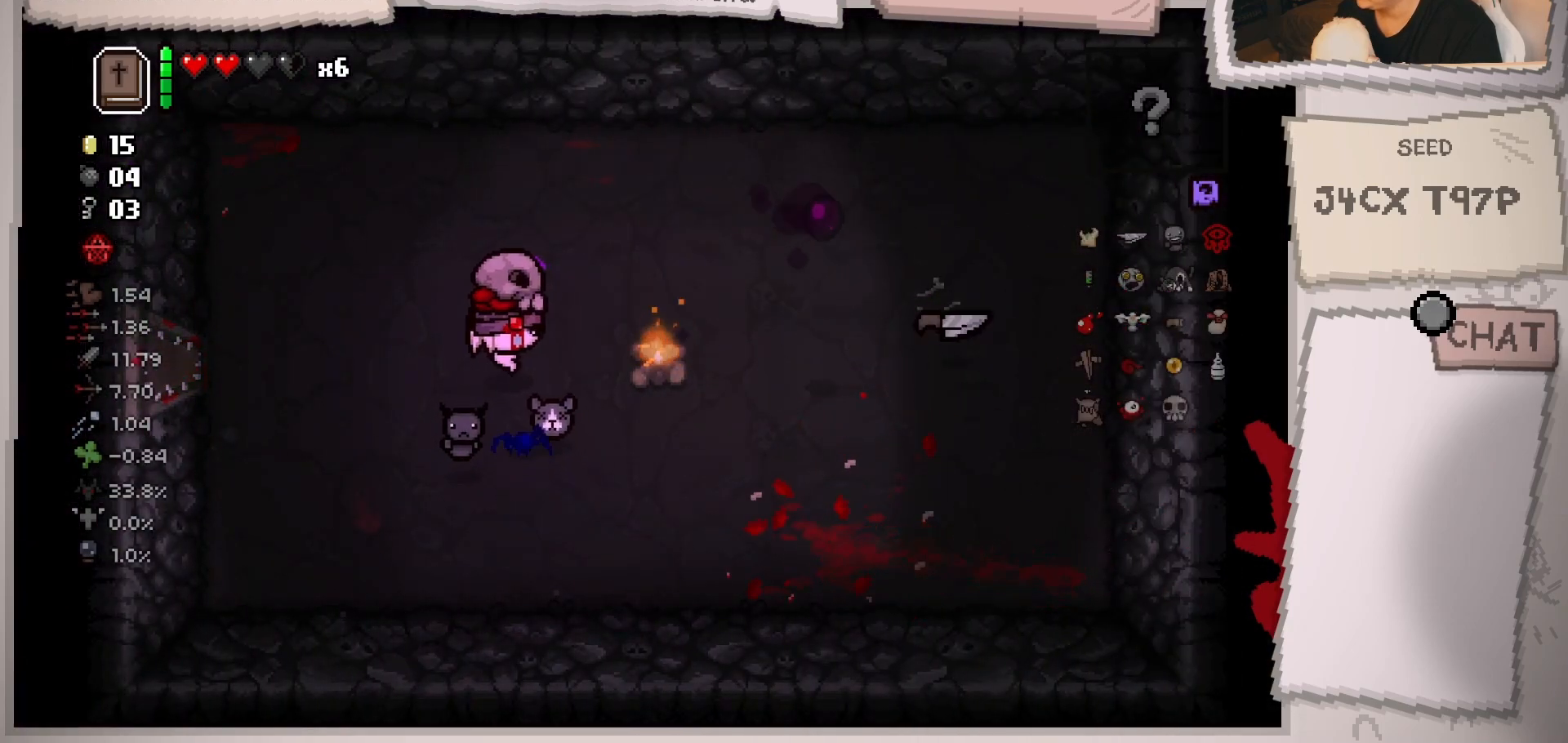
{"buttons": [], "left_stick": "left", "right_stick": "right", "events": [[33, "right_stick", "center"], [83, "left_stick", "right"], [234, "left_stick", "center"], [284, "right_stick", "right"], [467, "left_stick", "left"]]}
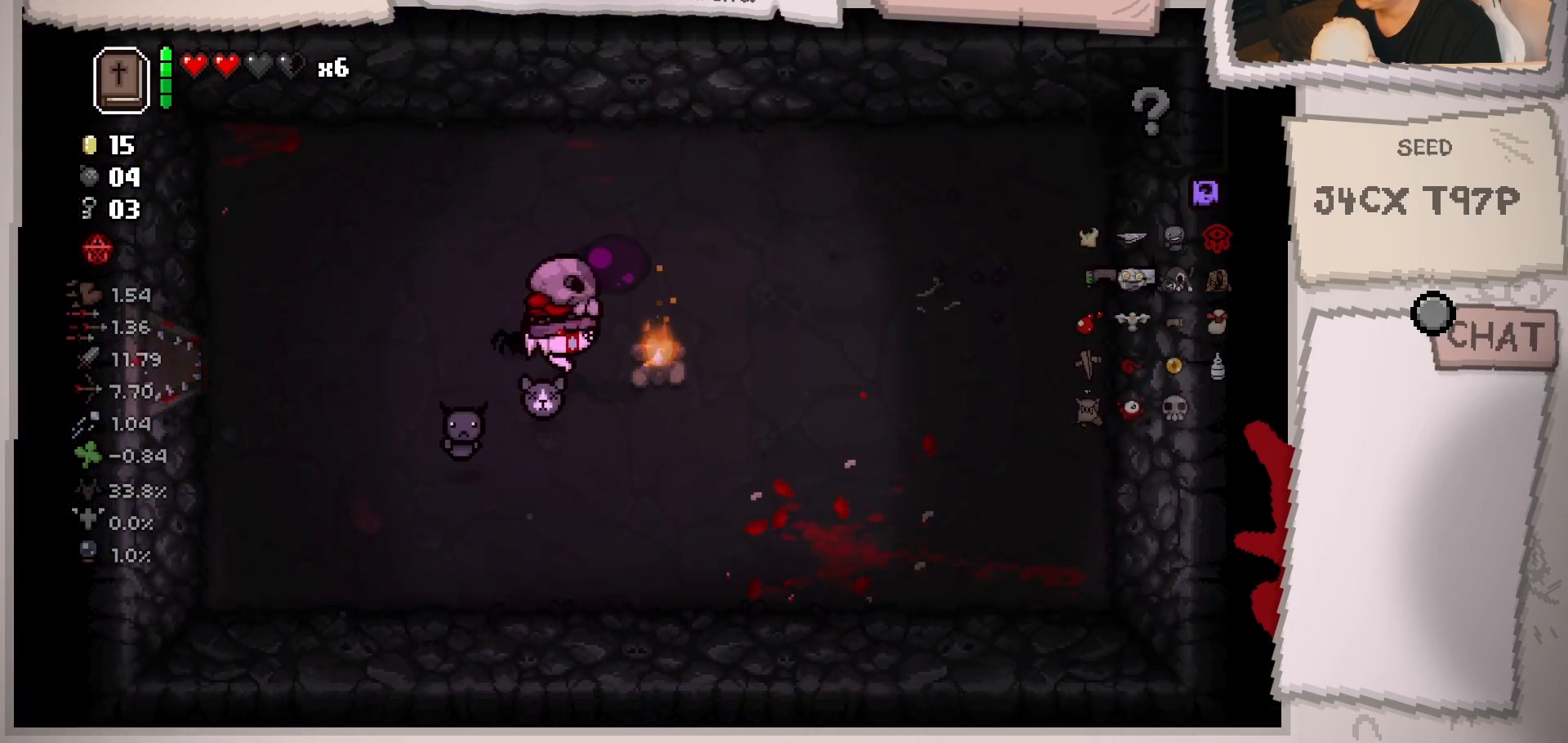
{"buttons": [], "left_stick": "left", "right_stick": "right", "events": [[84, "left_stick", "center"], [234, "left_stick", "down-left"], [367, "left_stick", "left"]]}